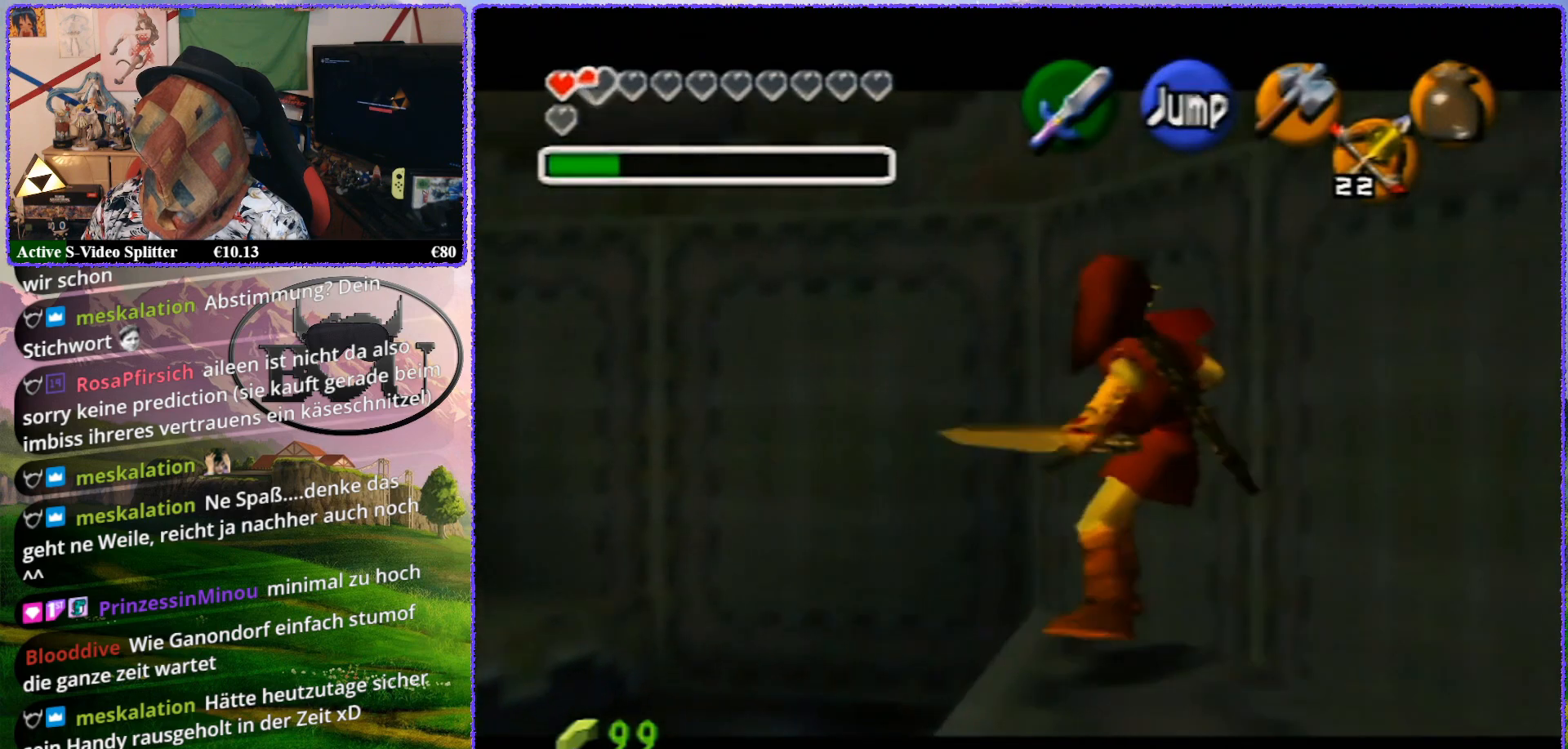
Gameplay with a controller (Nintendo layout); each line is a JSON object with the inputs held at the frame after it. "events" lists button and stick changes between this image and that frame as [ms after this image, input, new state], when the widget could be followed in between. Not read: L1 L3 R3.
{"buttons": ["Z"], "left_stick": "up", "events": [[50, "A", "up"], [133, "A", "down"], [217, "A", "up"], [350, "left_stick", "up"]]}
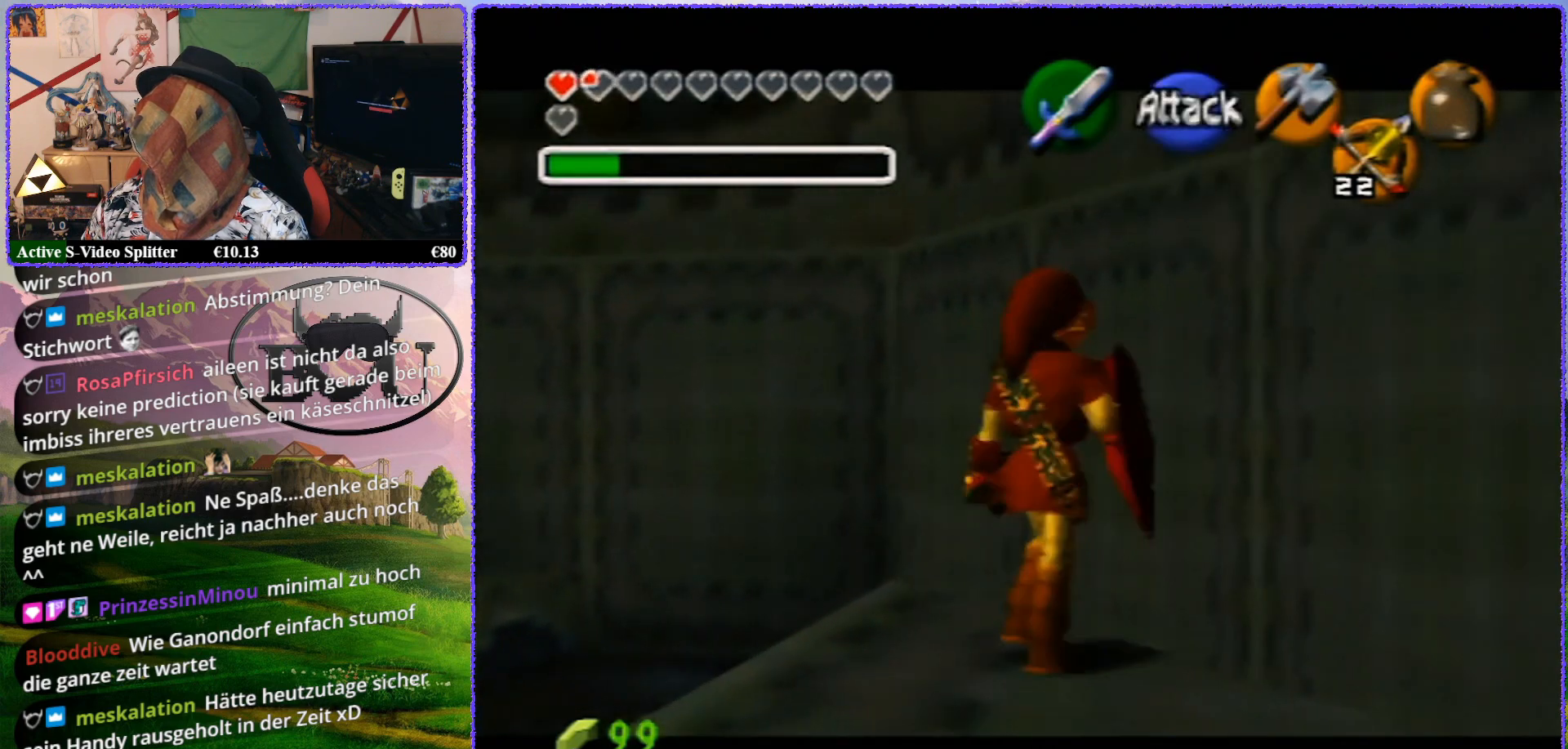
{"buttons": ["Z"], "left_stick": "up", "events": []}
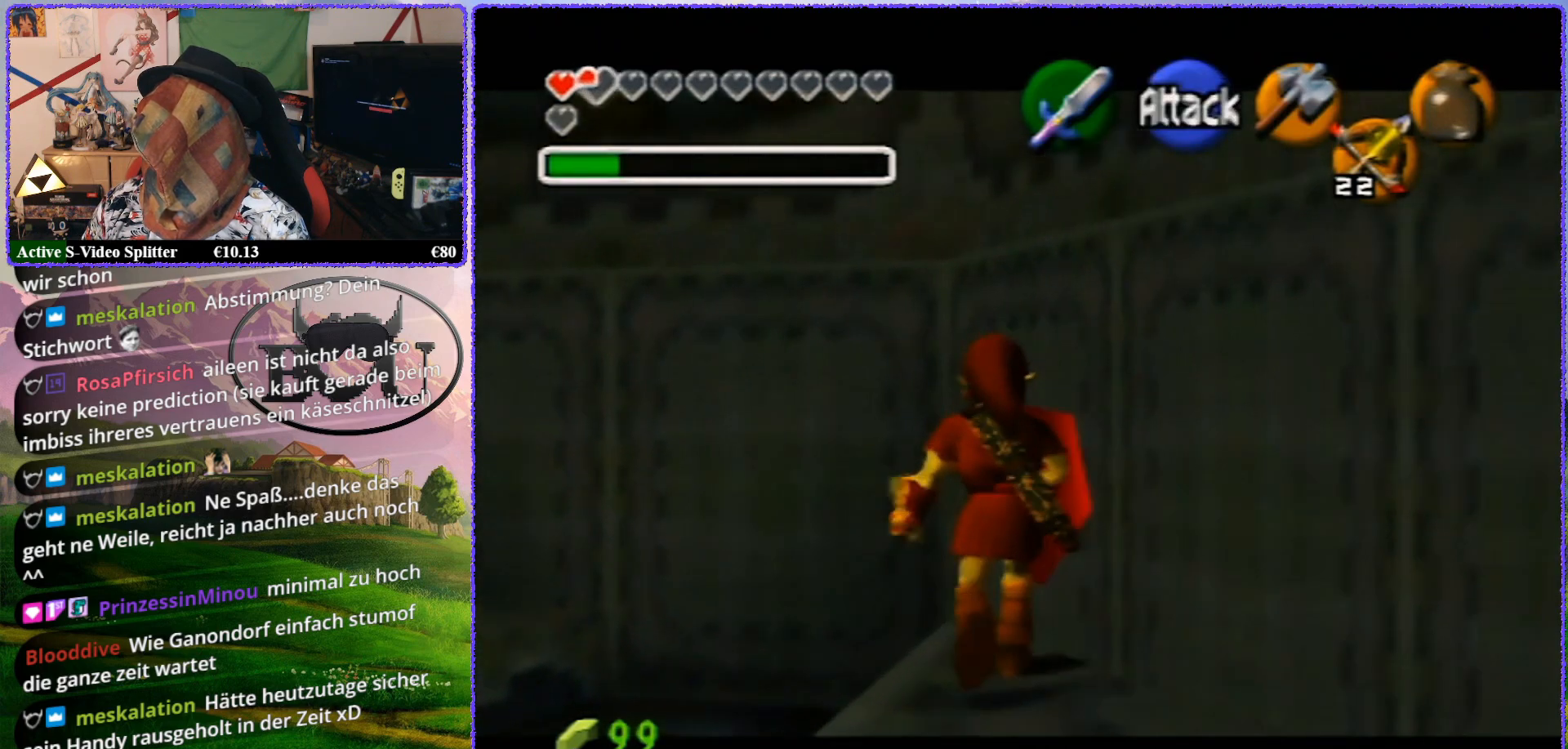
{"buttons": ["B", "Z"], "left_stick": "up-right", "events": [[133, "left_stick", "down-right"], [200, "B", "down"], [200, "left_stick", "down-left"], [267, "left_stick", "up-left"], [317, "left_stick", "up-right"], [350, "B", "up"], [417, "left_stick", "down-left"], [450, "B", "down"], [483, "left_stick", "up-right"]]}
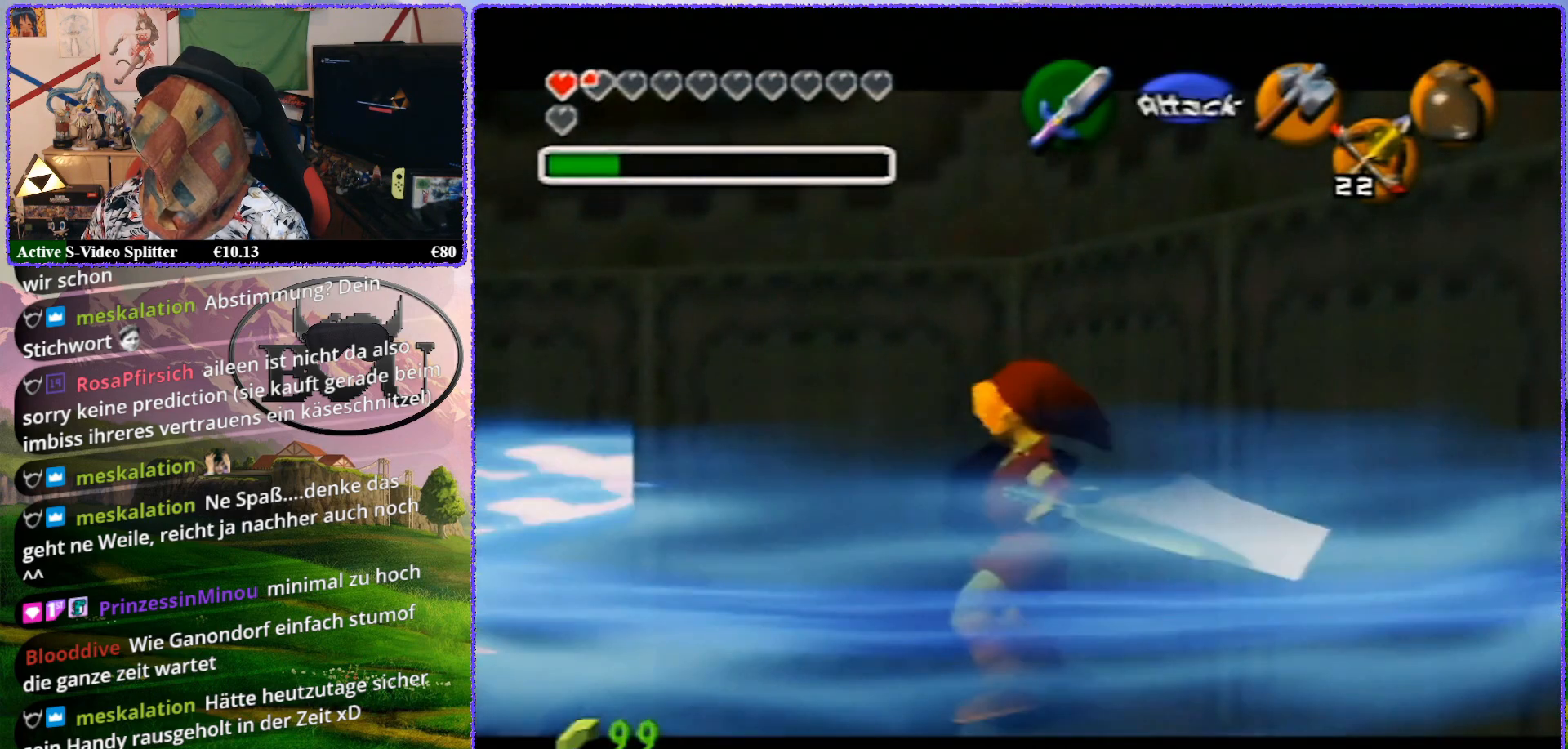
{"buttons": ["Z"], "left_stick": "up", "events": [[17, "left_stick", "down-right"], [83, "B", "up"], [83, "left_stick", "down-left"], [167, "B", "down"], [167, "left_stick", "down-right"], [250, "B", "up"], [283, "left_stick", "center"], [450, "left_stick", "up"]]}
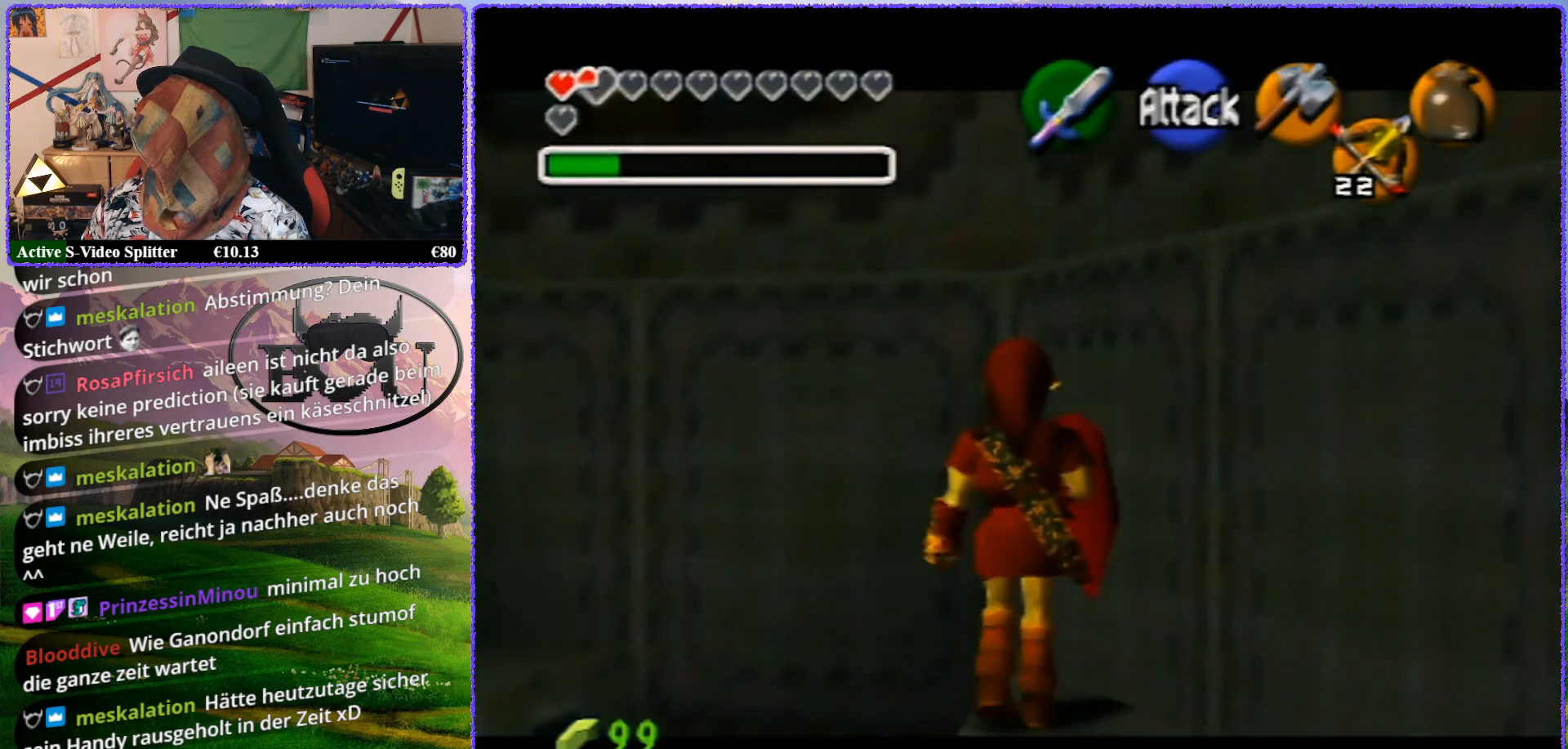
{"buttons": ["Z"], "left_stick": "up", "events": []}
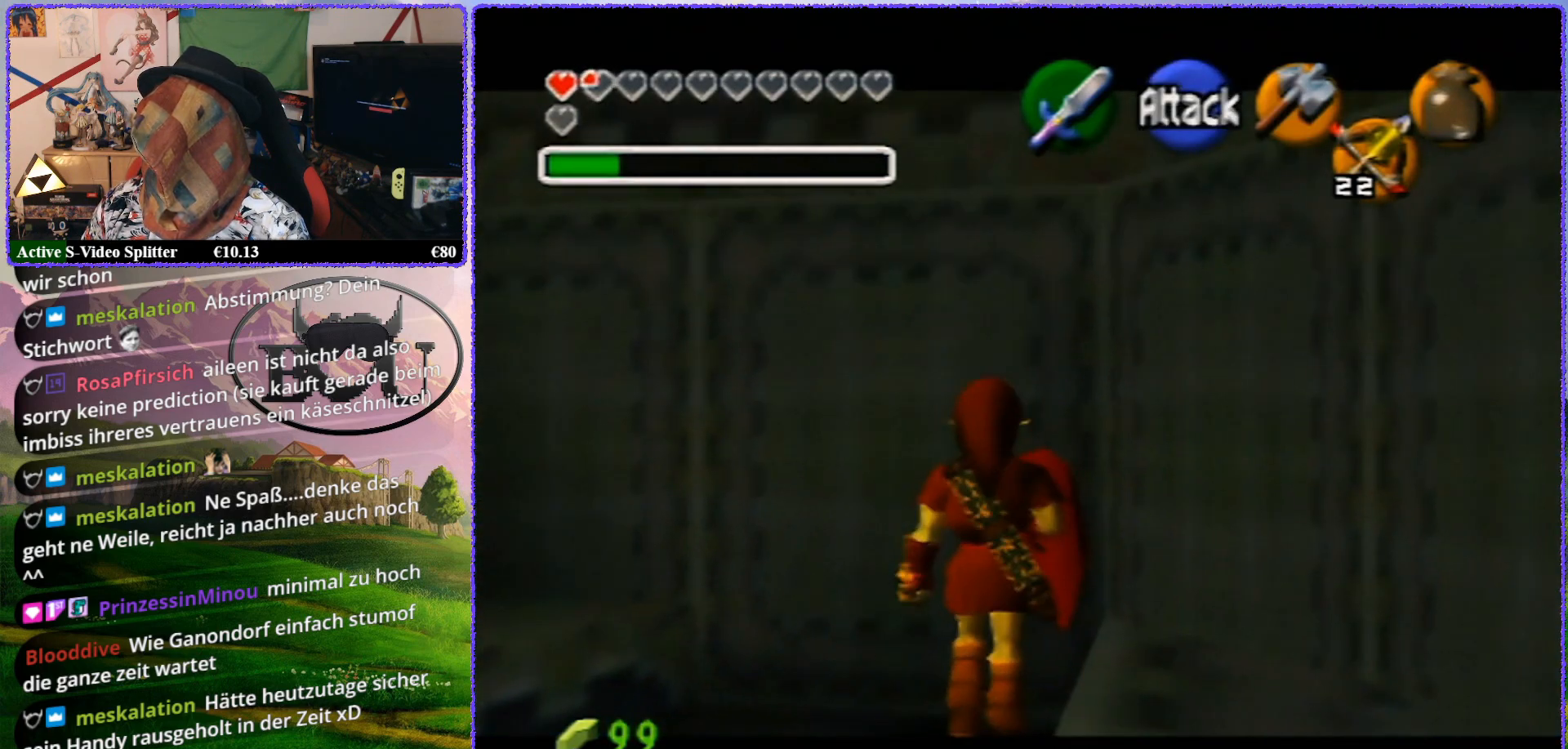
{"buttons": ["Z"], "left_stick": "up", "events": []}
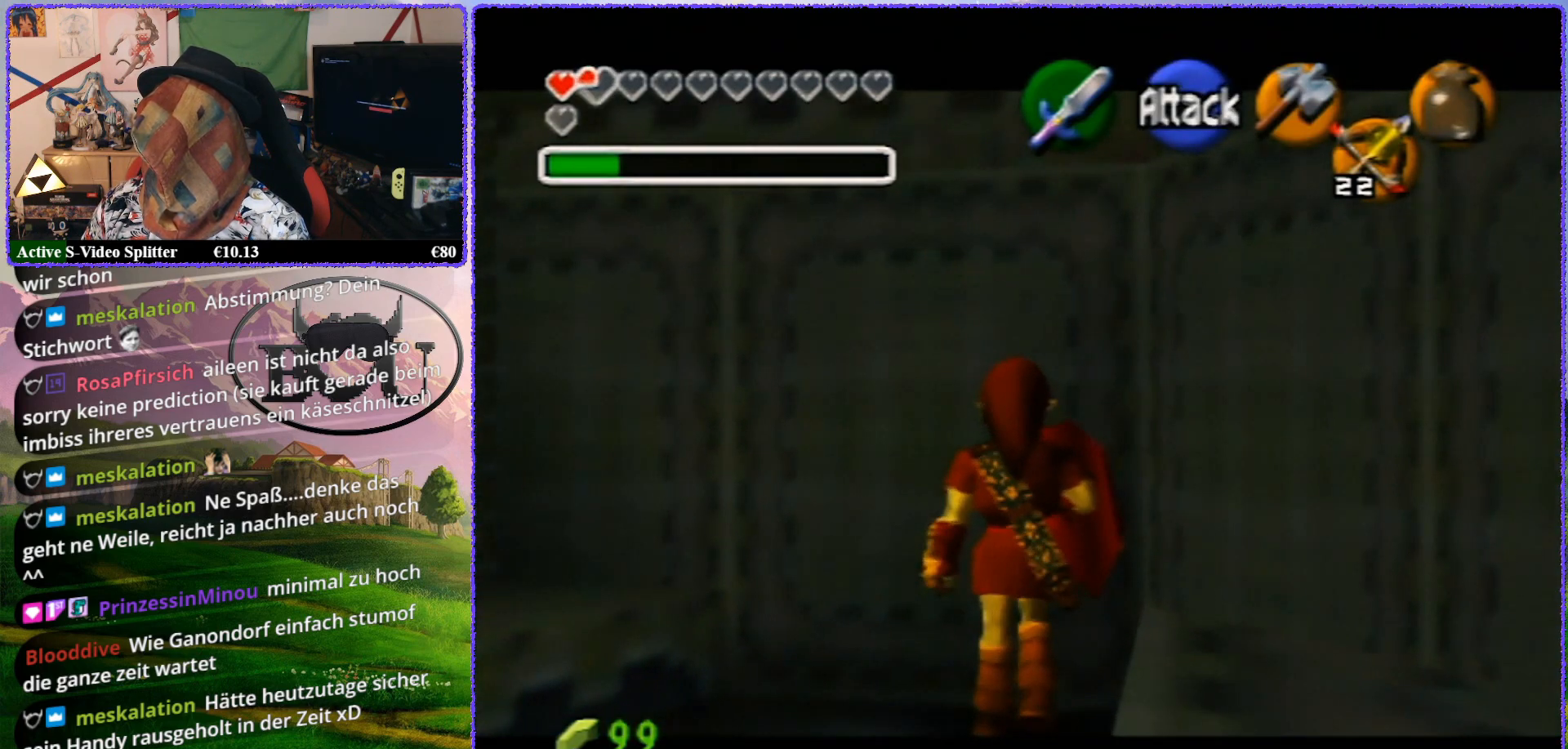
{"buttons": ["Z"], "left_stick": "up-left", "events": [[133, "left_stick", "up-left"], [200, "A", "down"], [333, "A", "up"]]}
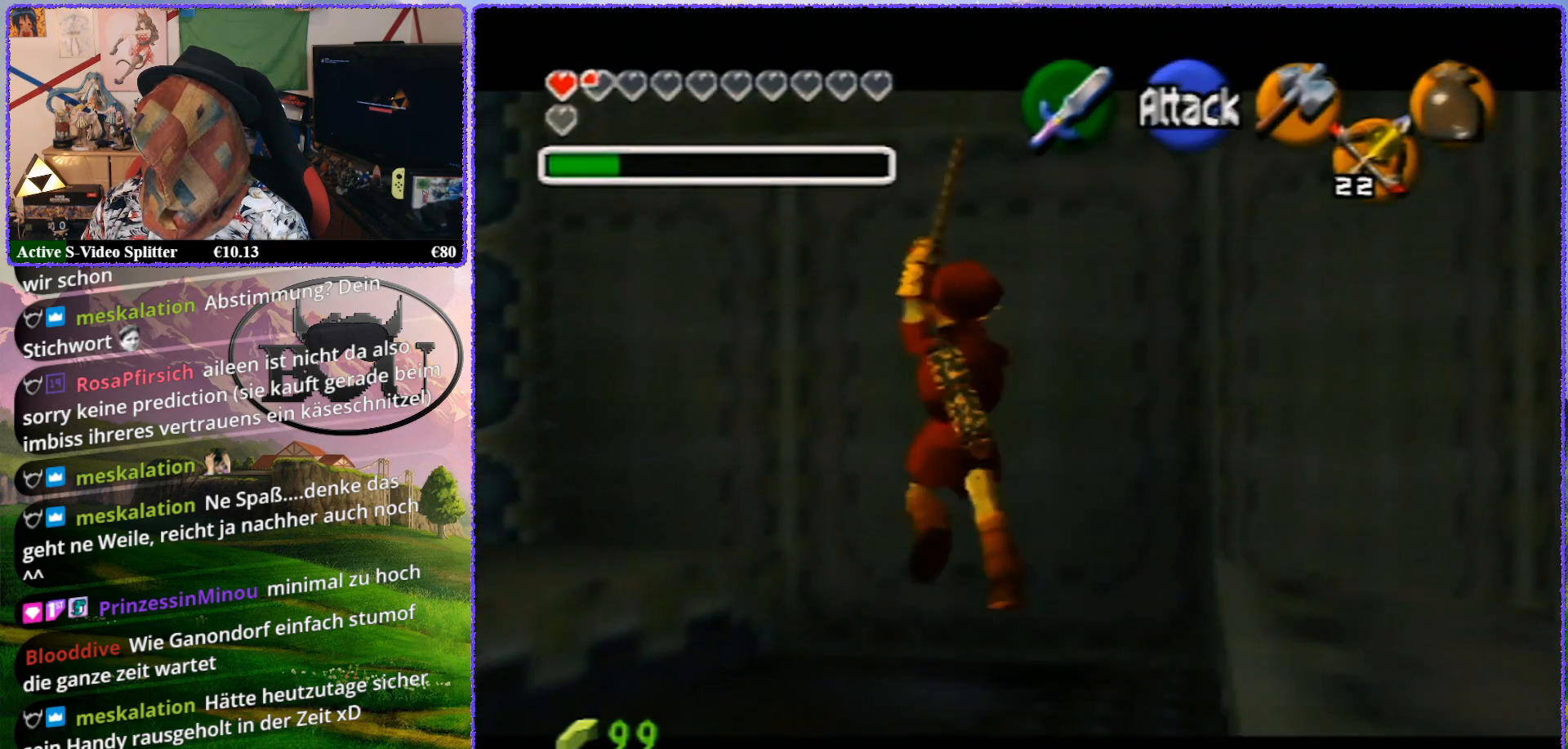
{"buttons": ["Z"], "left_stick": "center", "events": [[250, "left_stick", "center"]]}
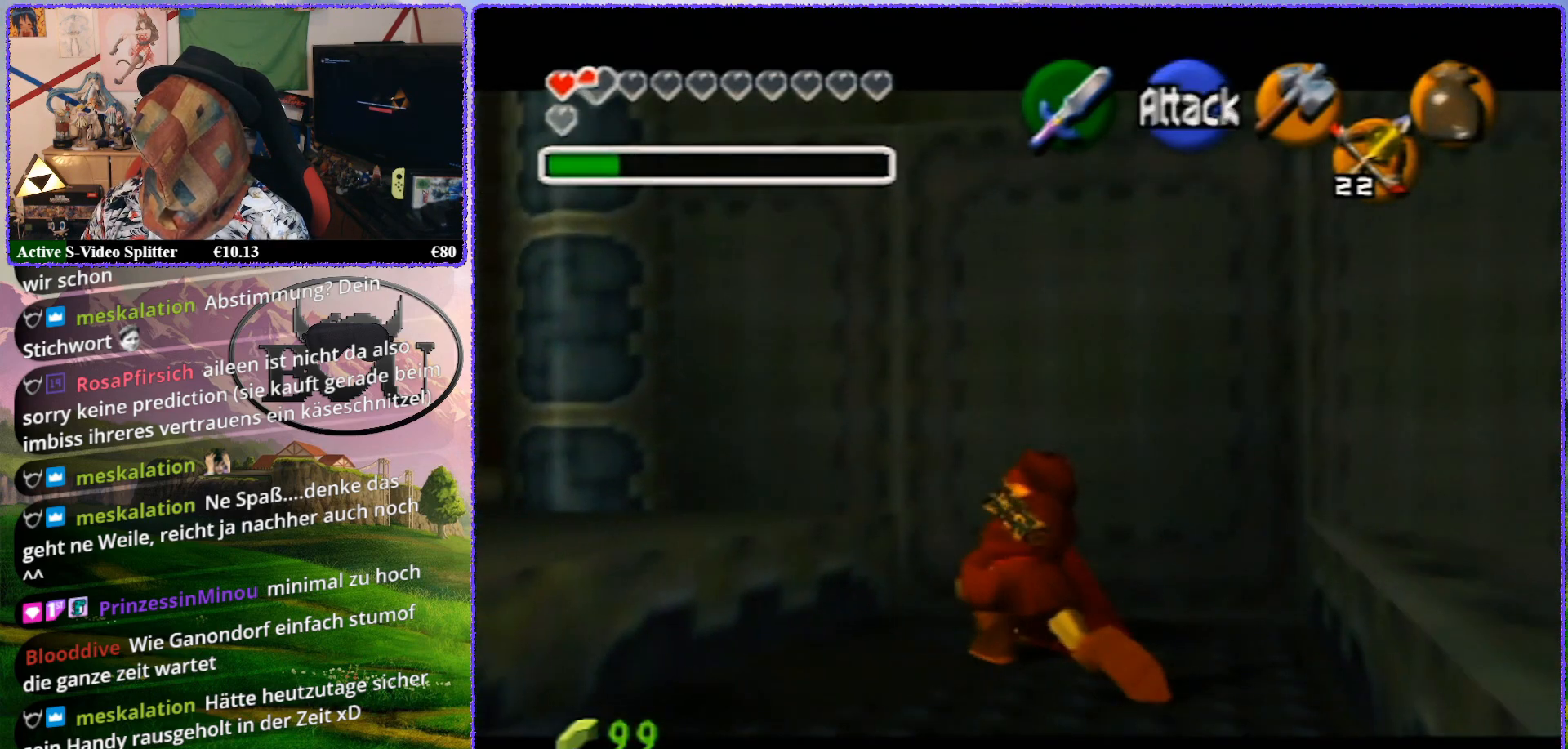
{"buttons": ["Z"], "left_stick": "down", "events": [[17, "left_stick", "down"]]}
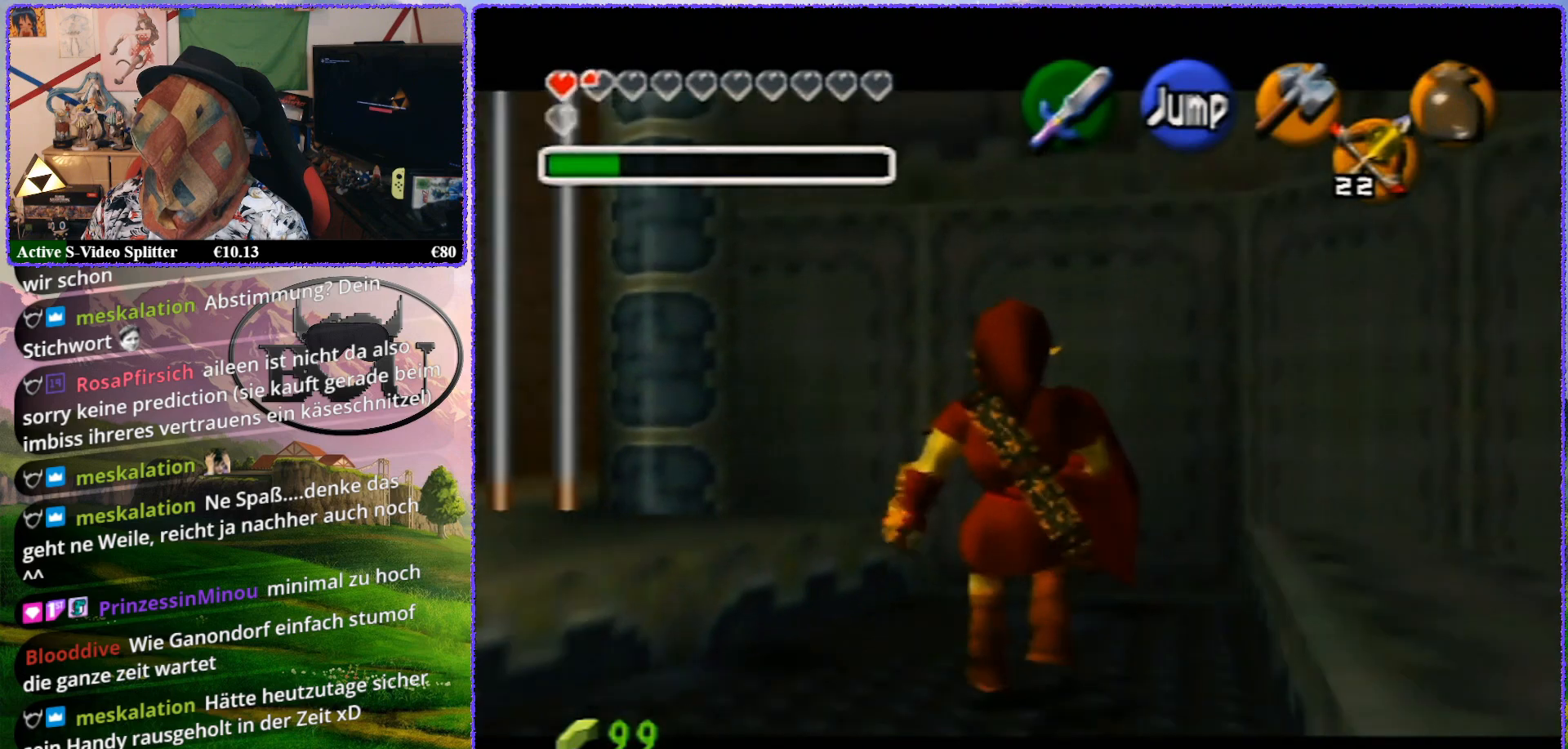
{"buttons": ["Z"], "left_stick": "down", "events": []}
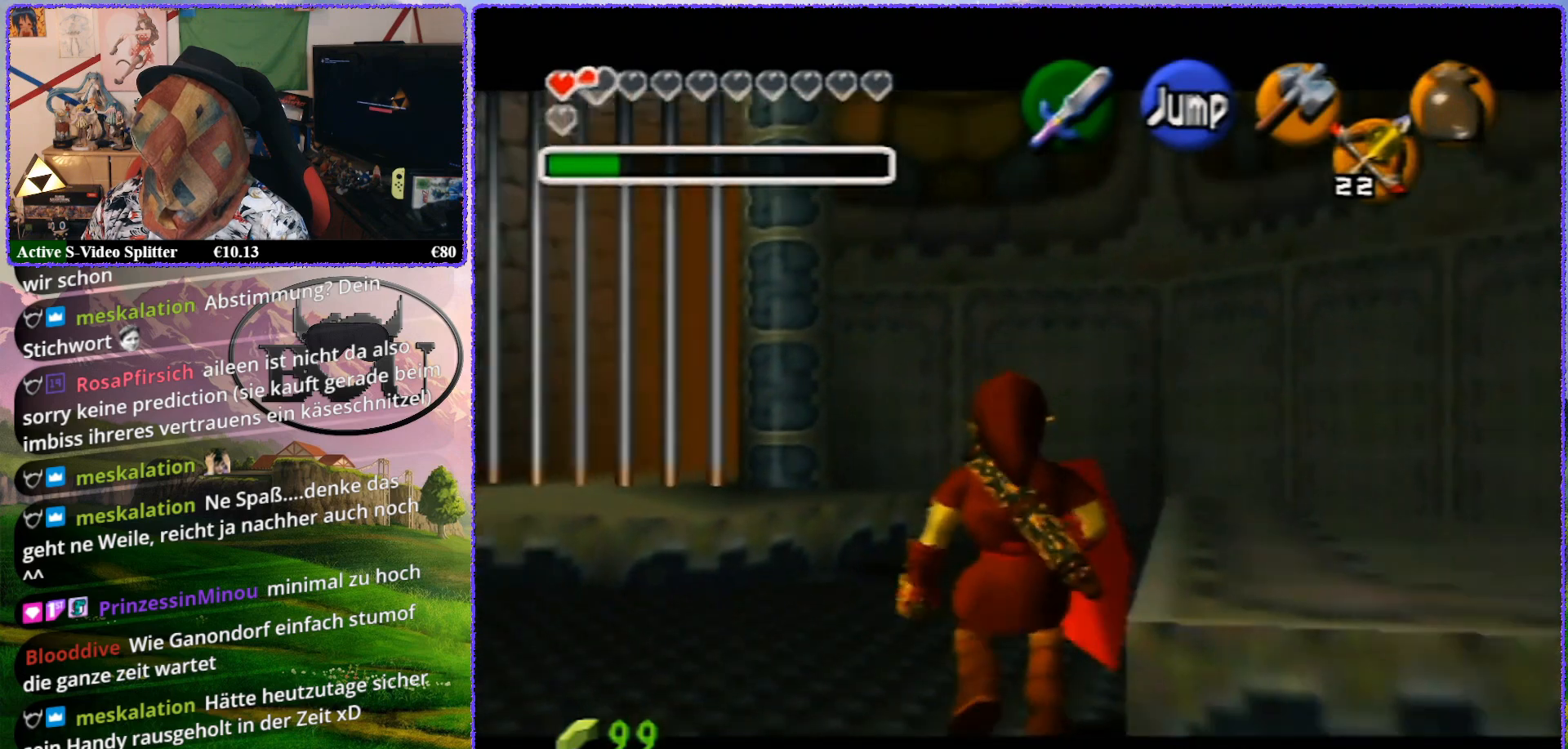
{"buttons": ["Z"], "left_stick": "right", "events": [[183, "left_stick", "right"], [217, "A", "down"], [333, "A", "up"]]}
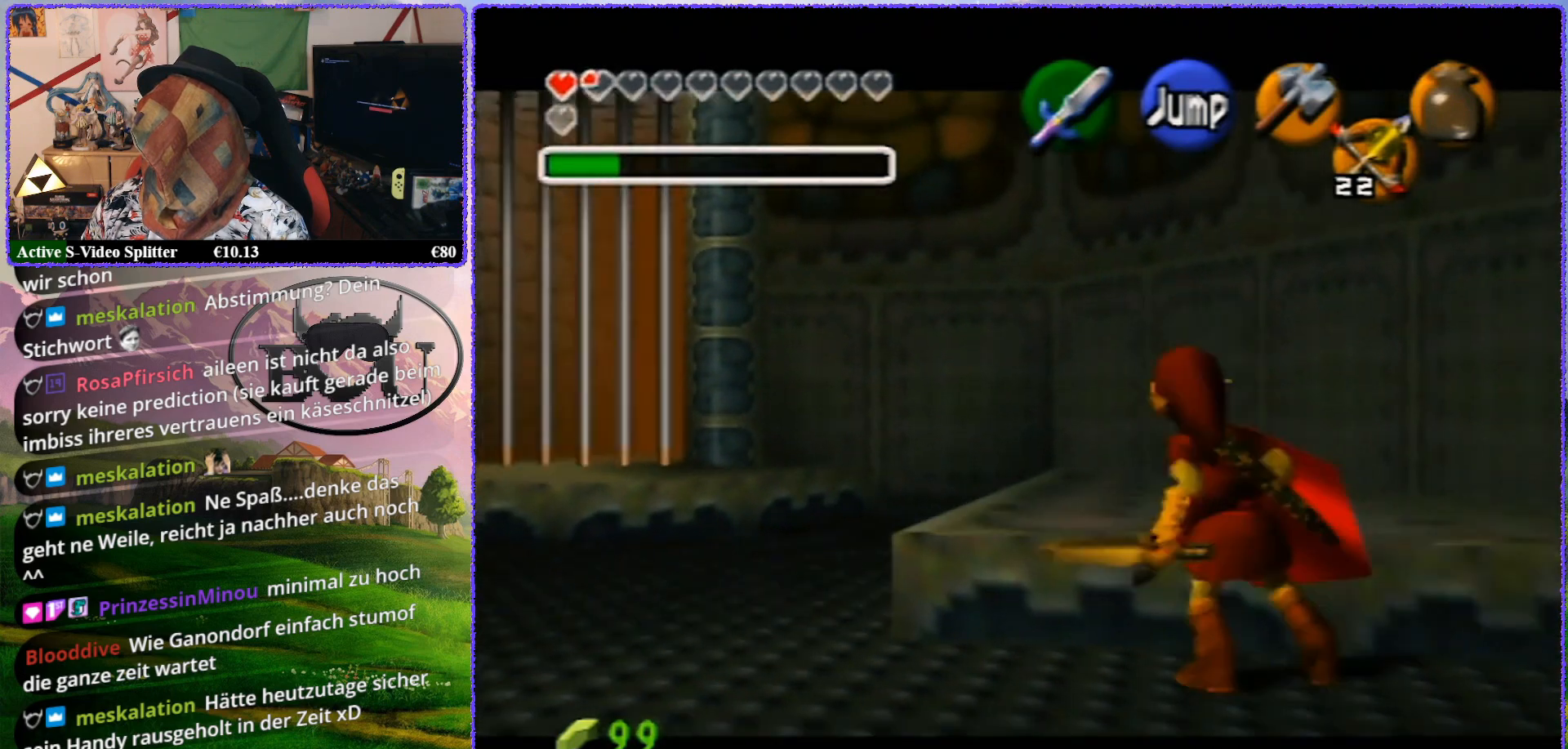
{"buttons": ["Z"], "left_stick": "up", "events": [[83, "A", "down"], [233, "A", "up"], [267, "left_stick", "center"], [450, "left_stick", "up"]]}
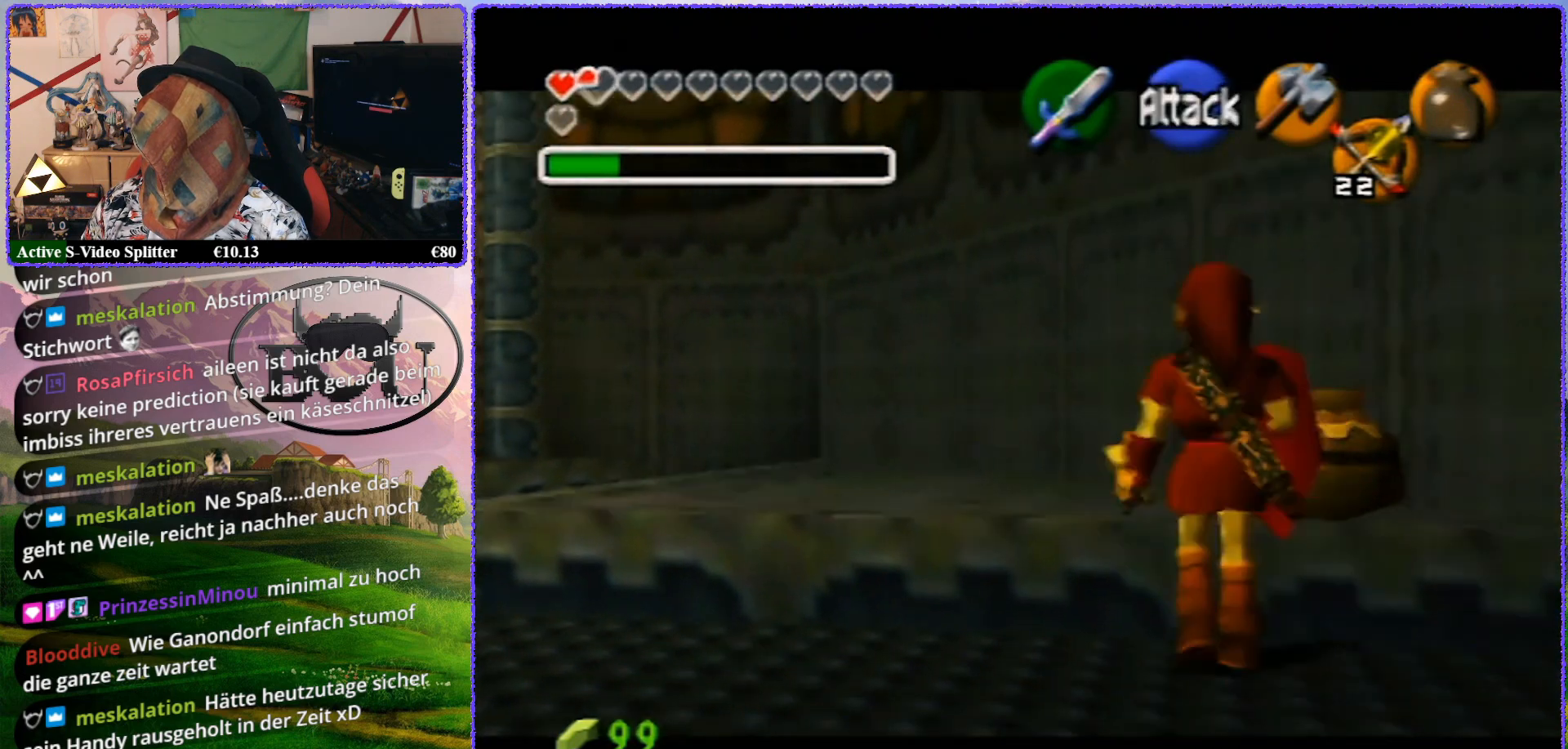
{"buttons": ["Z"], "left_stick": "up", "events": []}
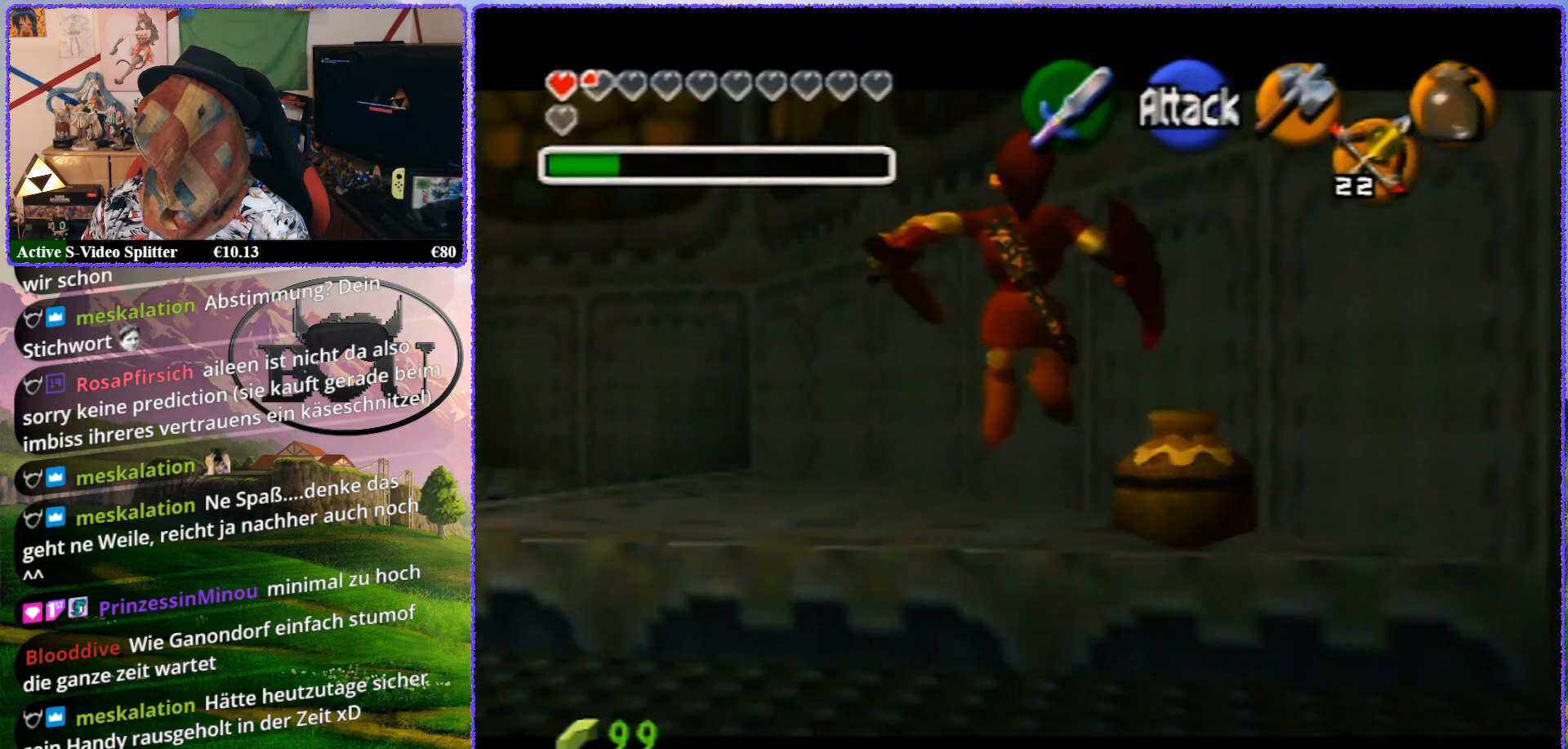
{"buttons": ["Z"], "left_stick": "up", "events": []}
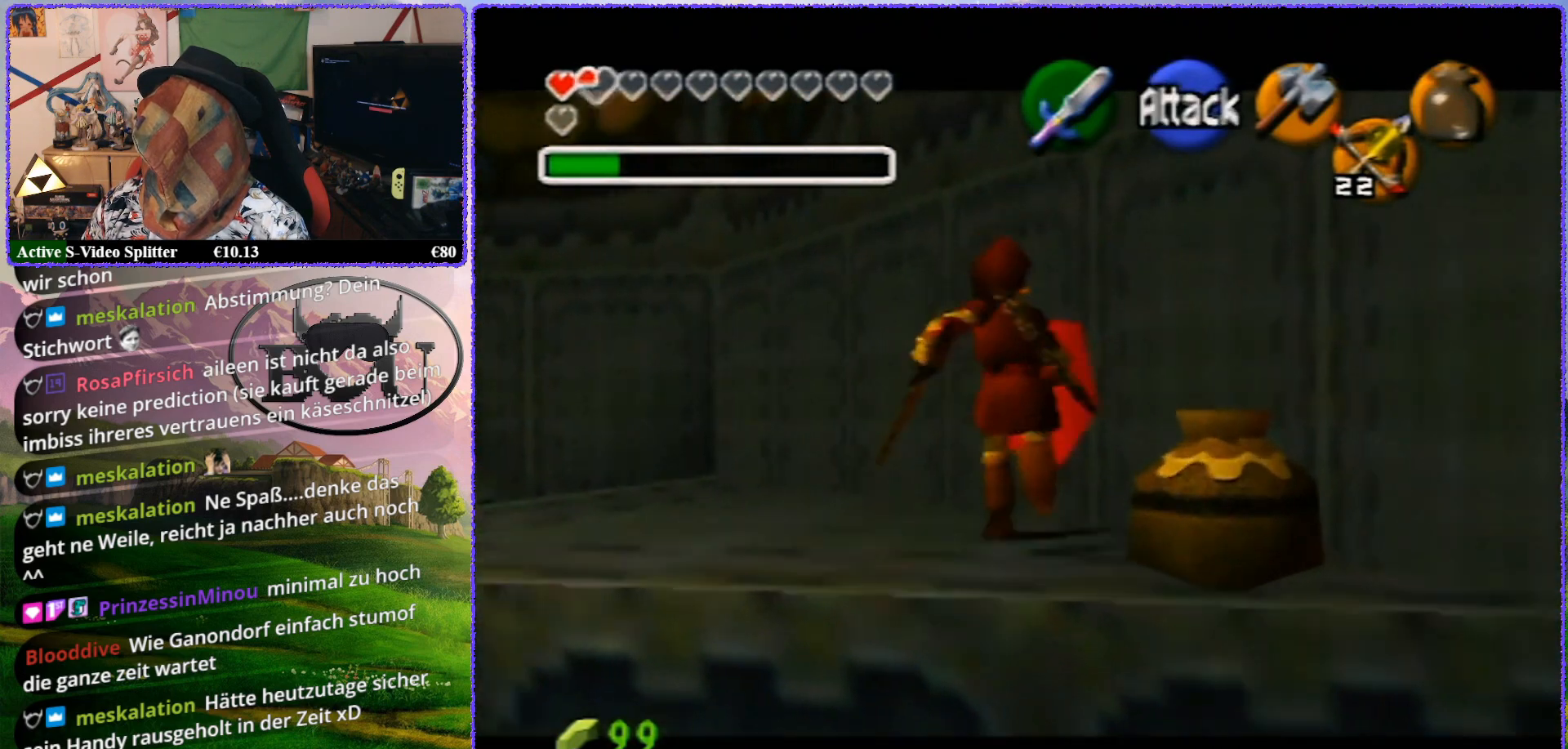
{"buttons": ["A", "Z"], "left_stick": "left", "events": [[33, "left_stick", "up-left"], [167, "A", "down"], [167, "left_stick", "left"], [267, "A", "up"], [467, "A", "down"]]}
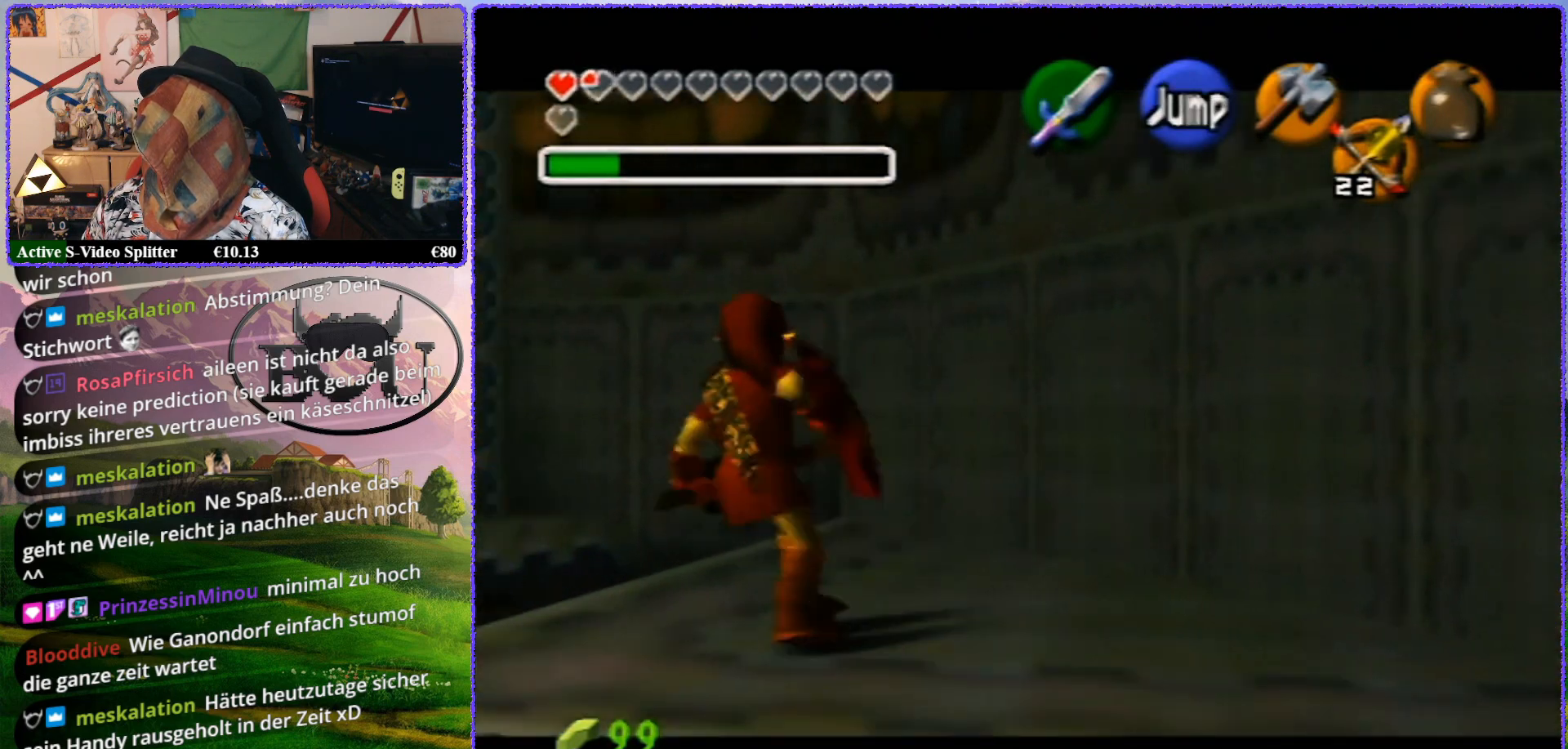
{"buttons": ["Z"], "left_stick": "left", "events": [[117, "A", "up"], [200, "A", "down"], [267, "A", "up"], [350, "A", "down"], [417, "A", "up"]]}
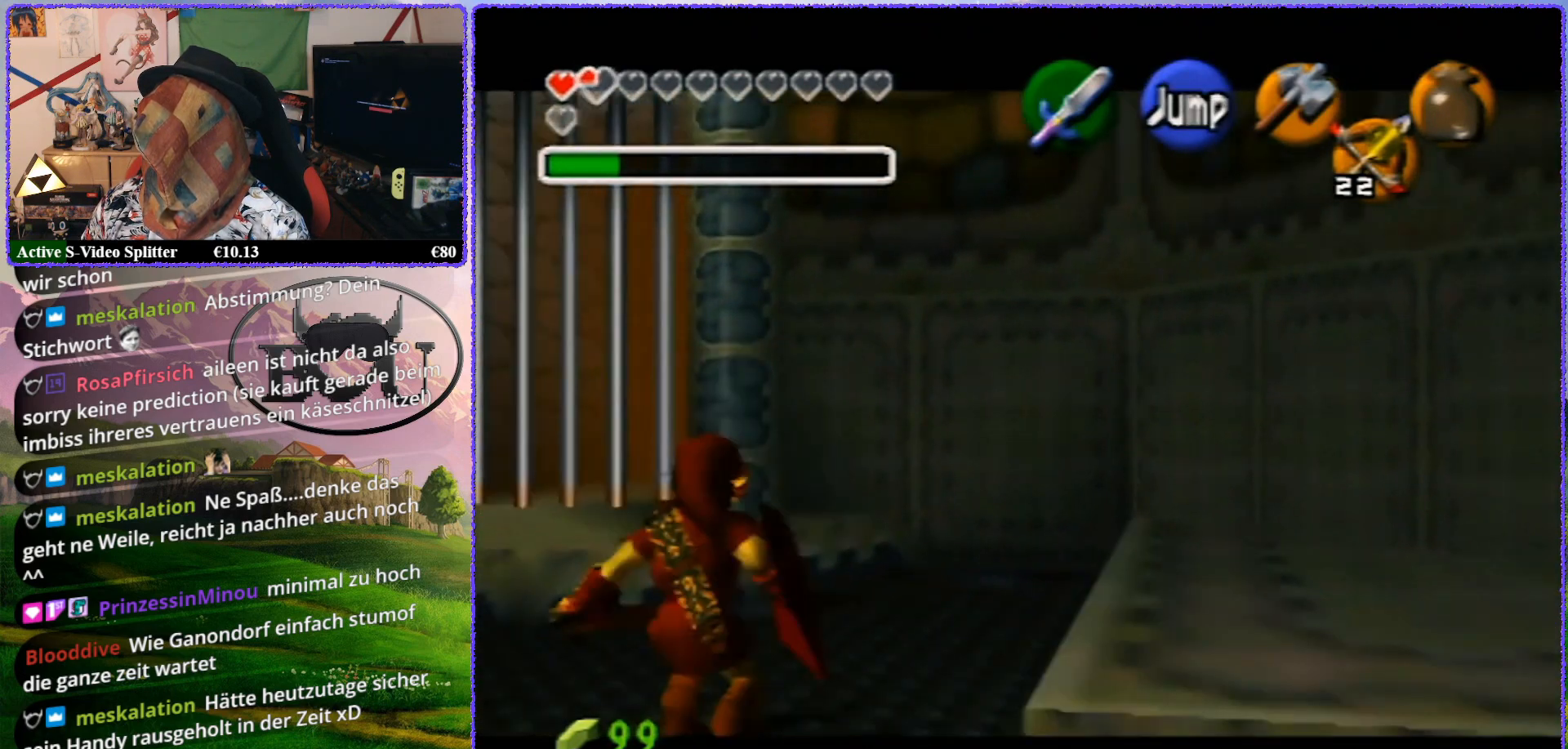
{"buttons": ["Z"], "left_stick": "up", "events": [[83, "left_stick", "up"]]}
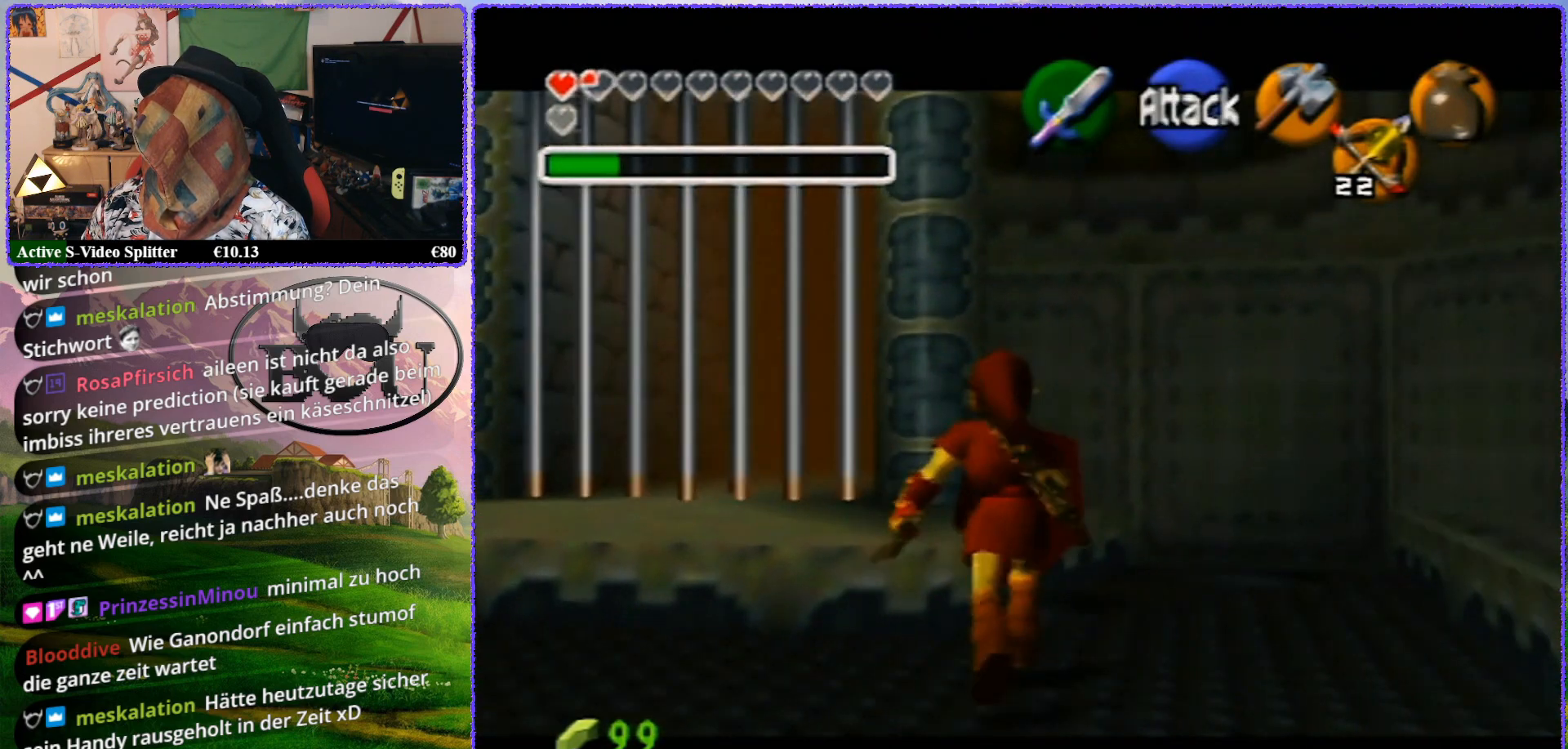
{"buttons": ["Z"], "left_stick": "up", "events": []}
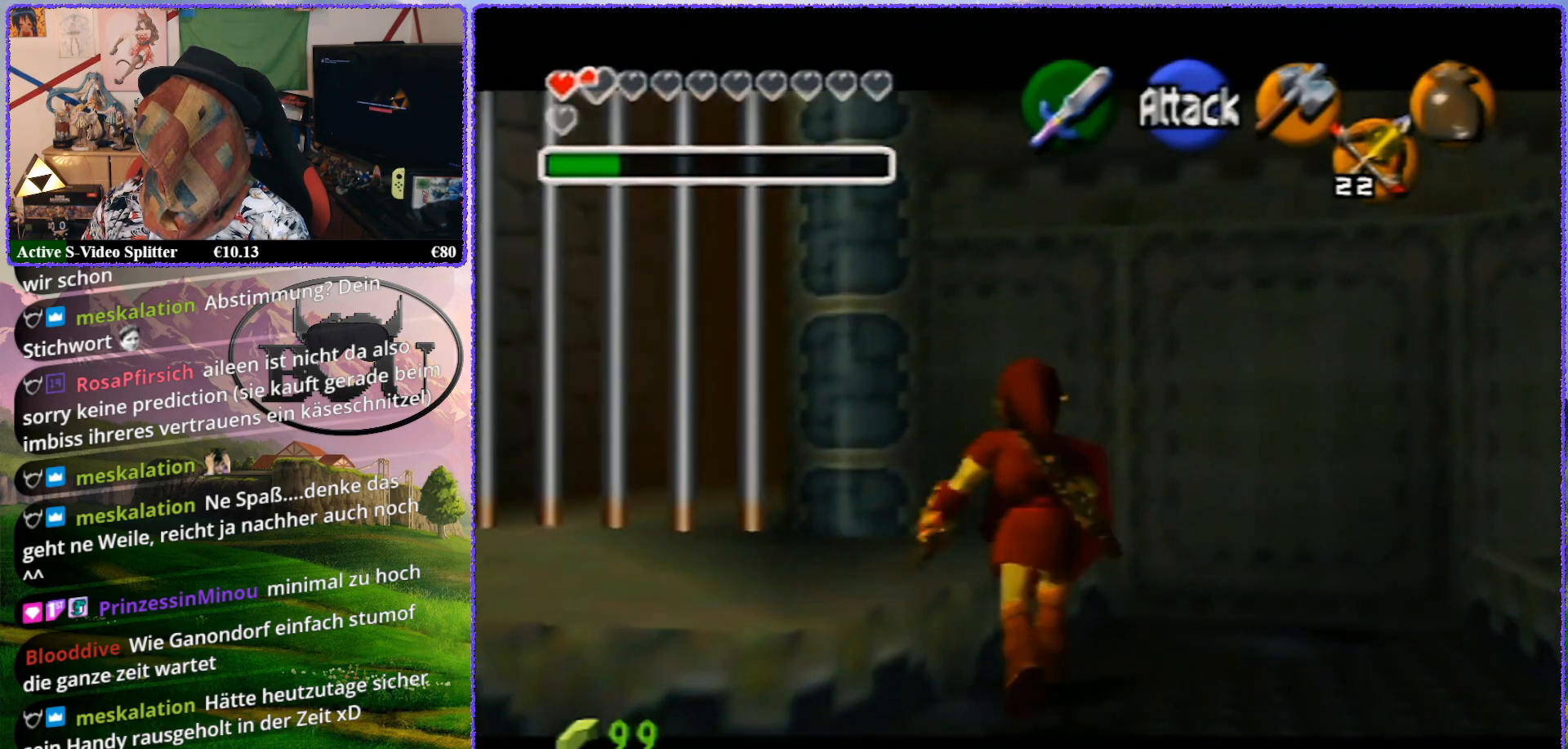
{"buttons": ["Z"], "left_stick": "up", "events": []}
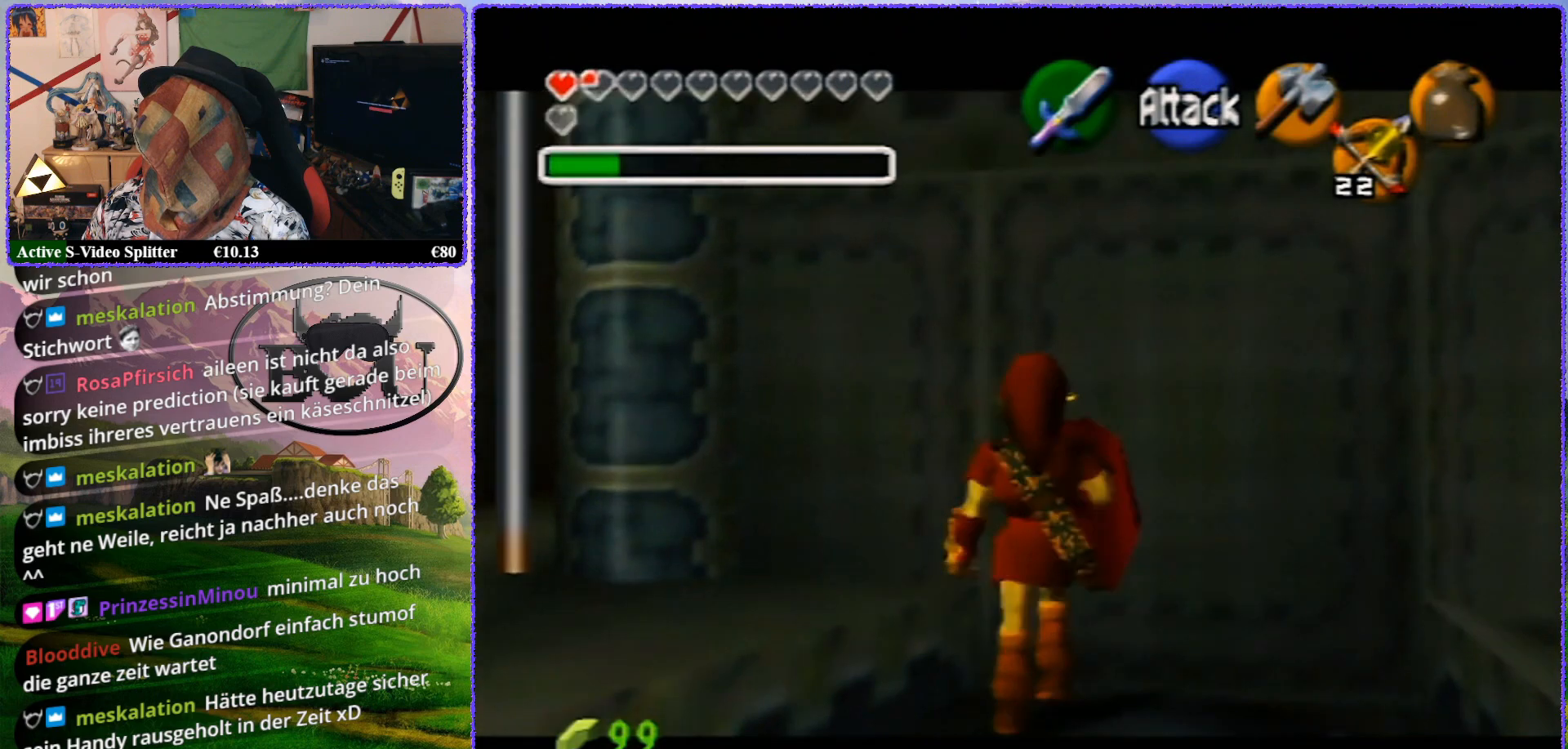
{"buttons": ["Z"], "left_stick": "left", "events": [[133, "left_stick", "left"], [167, "A", "down"], [267, "A", "up"], [367, "A", "down"], [417, "A", "up"]]}
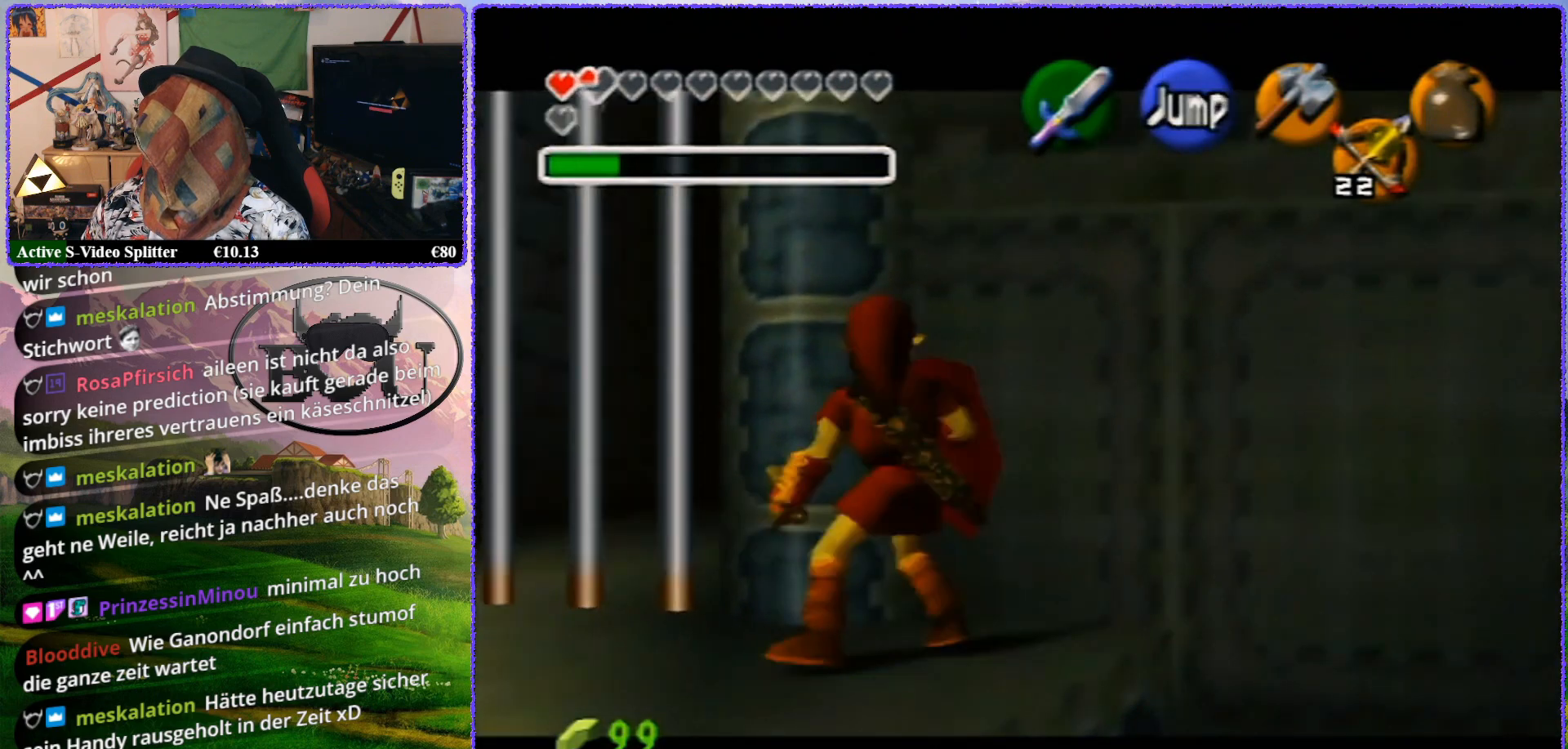
{"buttons": ["A", "Z"], "left_stick": "left", "events": [[17, "A", "down"], [83, "A", "up"], [167, "A", "down"], [233, "A", "up"], [333, "A", "down"], [400, "A", "up"], [467, "A", "down"]]}
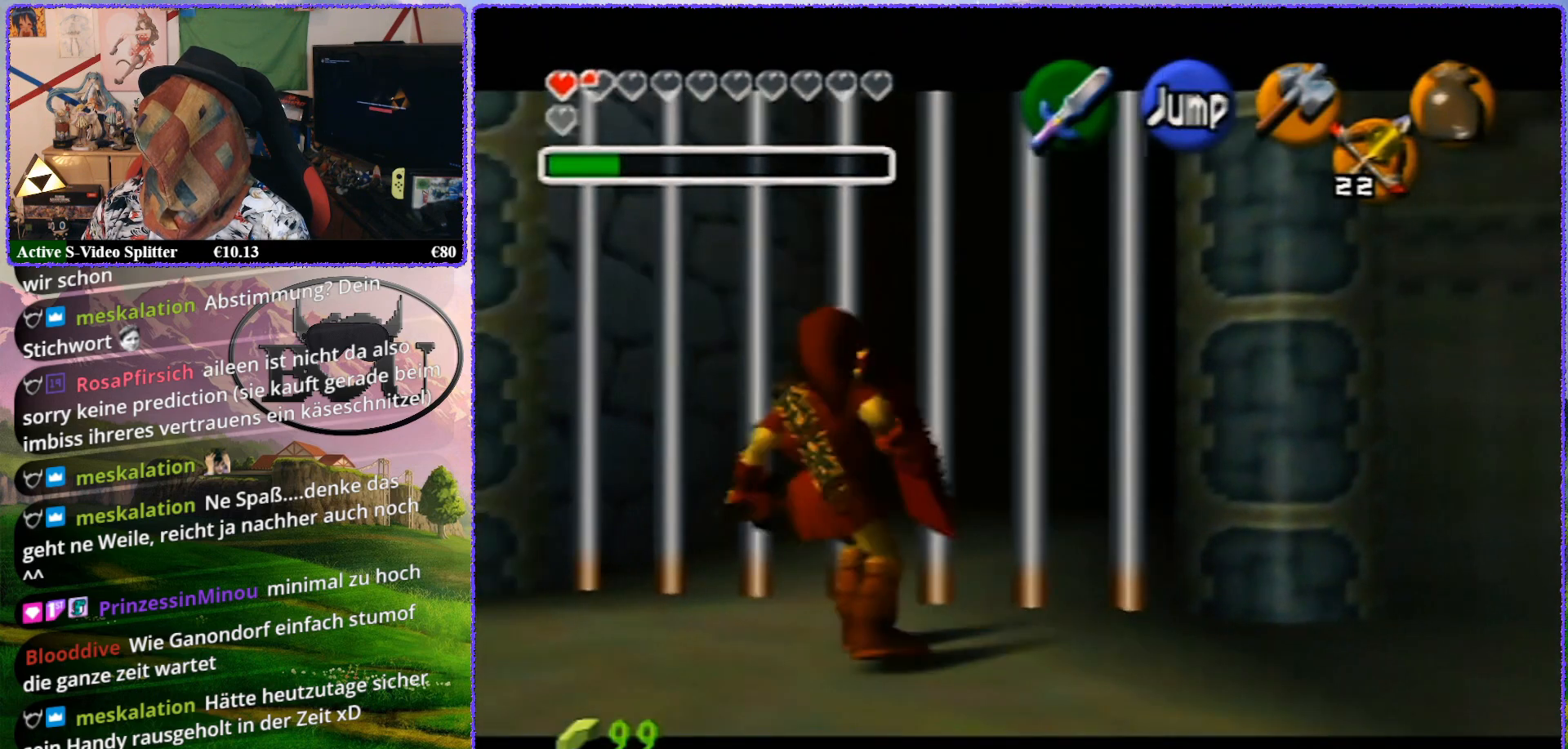
{"buttons": ["Z"], "left_stick": "left", "events": [[33, "A", "up"], [100, "A", "down"], [183, "A", "up"], [233, "A", "down"], [317, "A", "up"], [383, "A", "down"], [483, "A", "up"]]}
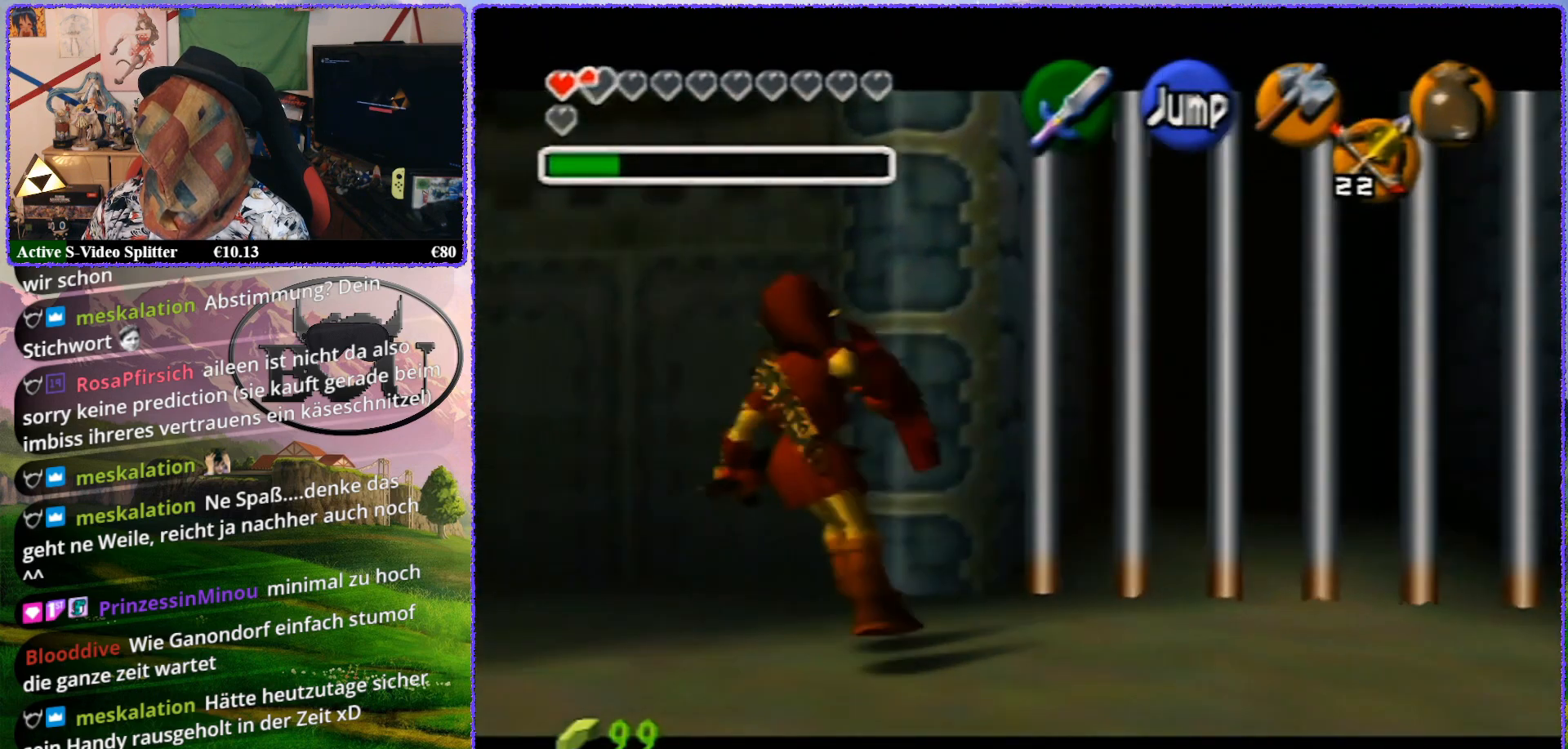
{"buttons": ["Z"], "left_stick": "up", "events": [[50, "A", "down"], [133, "A", "up"], [300, "left_stick", "up"]]}
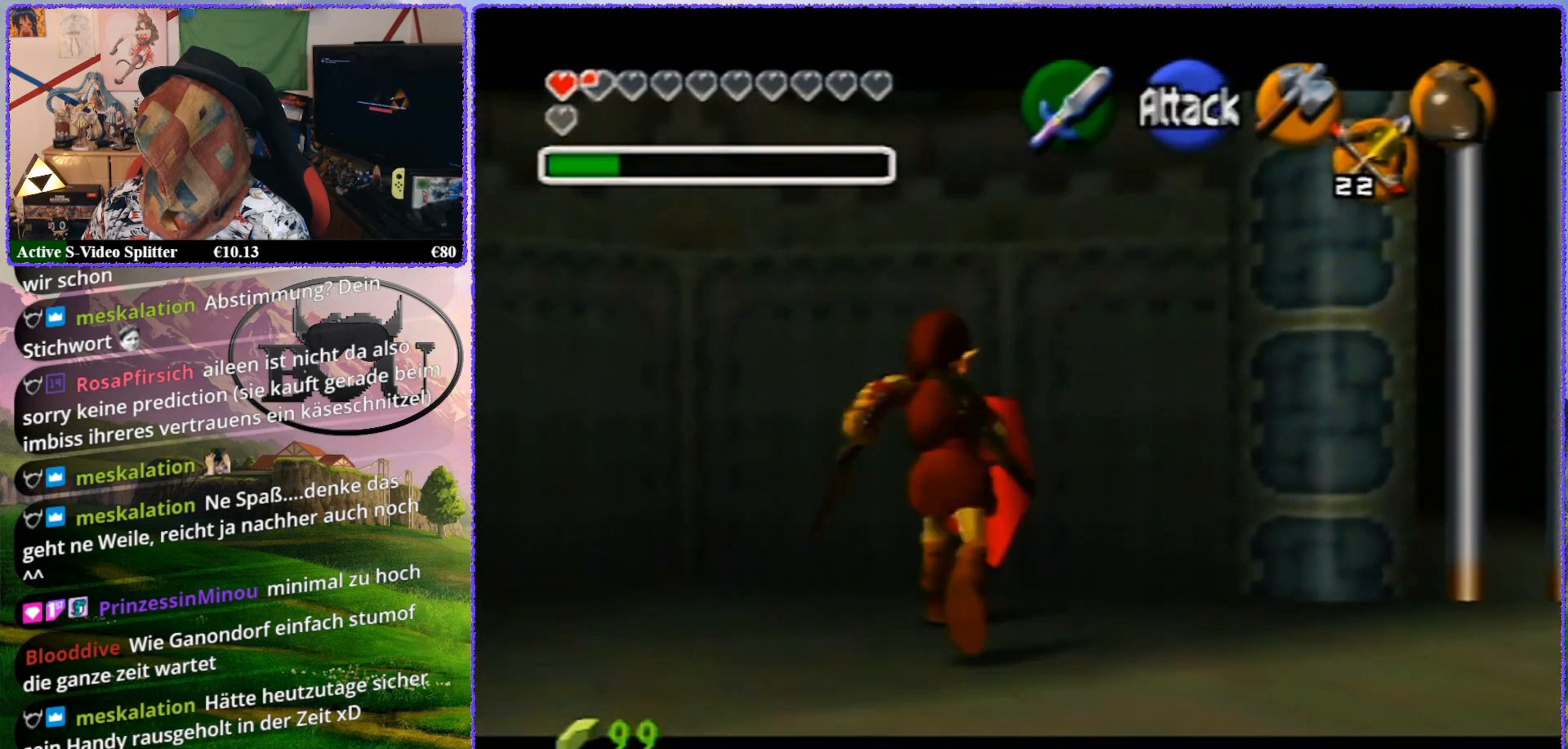
{"buttons": ["Z"], "left_stick": "down-right", "events": [[133, "B", "down"], [133, "left_stick", "down-left"], [267, "B", "up"], [267, "left_stick", "up-right"], [333, "left_stick", "down-left"], [383, "B", "down"], [483, "B", "up"], [483, "left_stick", "down-right"]]}
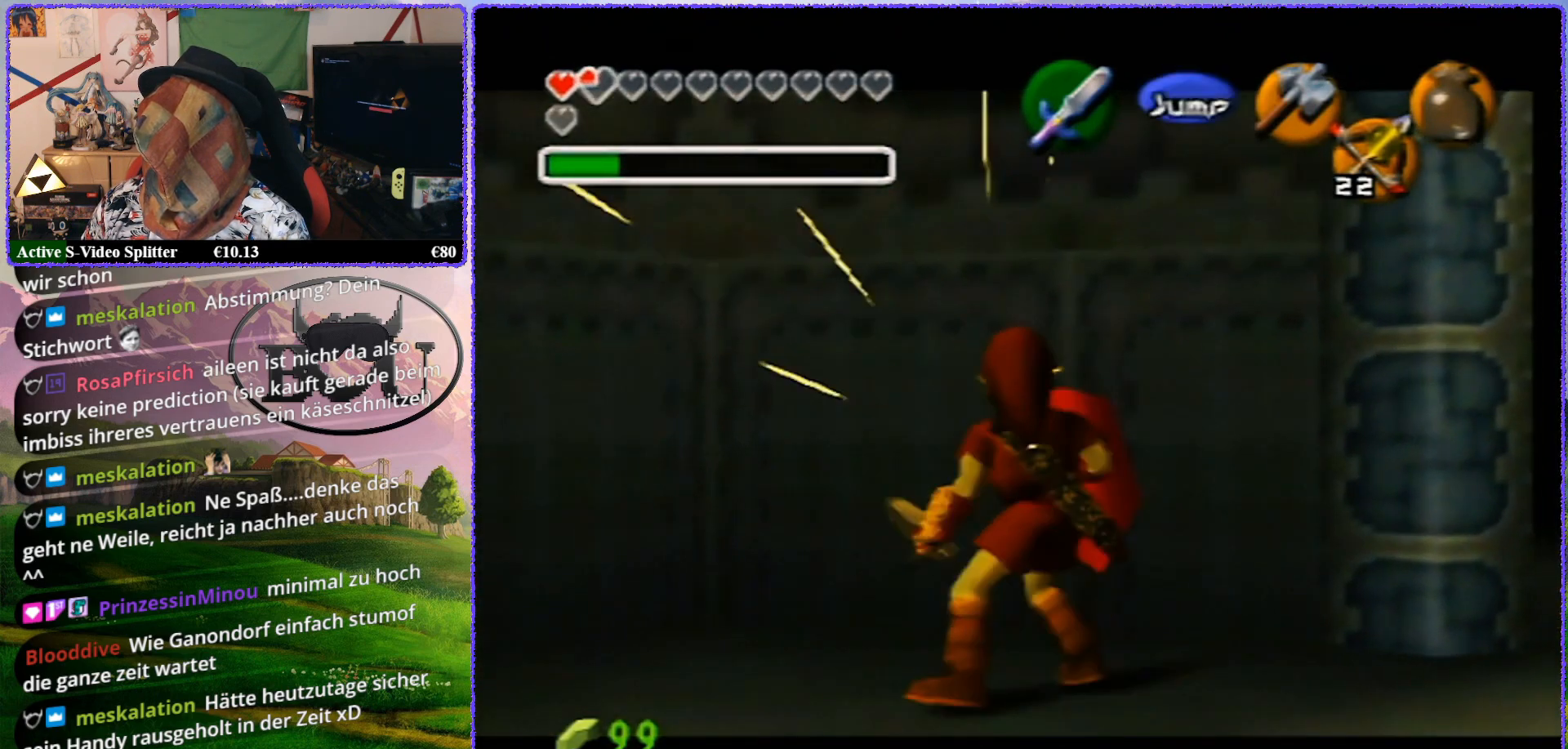
{"buttons": ["B", "Z"], "left_stick": "down", "events": [[17, "left_stick", "down-left"], [117, "B", "down"], [133, "left_stick", "down-right"], [167, "B", "up"], [200, "left_stick", "down-left"], [267, "B", "down"], [350, "B", "up"], [417, "left_stick", "up"], [467, "B", "down"], [467, "left_stick", "down"]]}
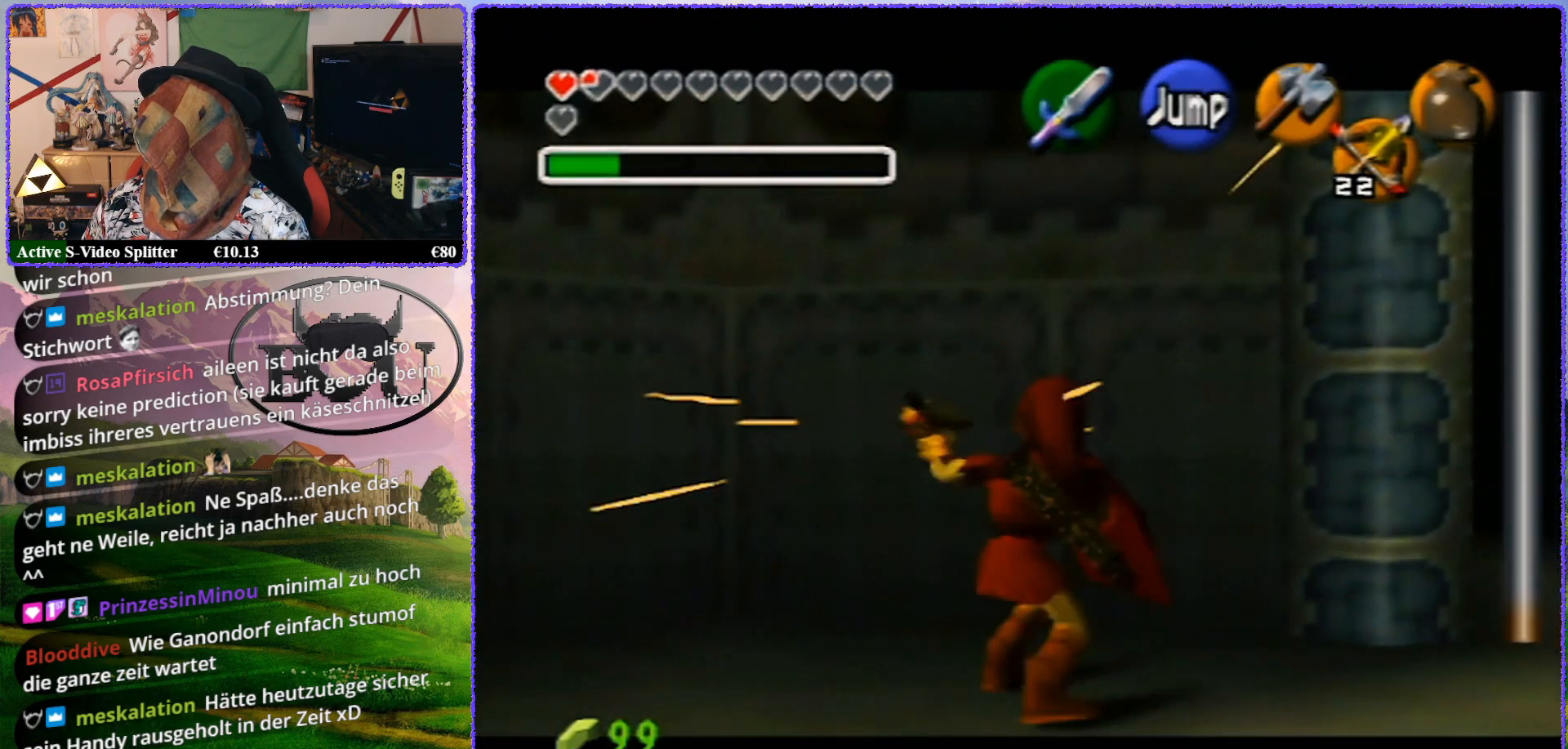
{"buttons": ["Z"], "left_stick": "up-right", "events": [[33, "B", "up"], [250, "left_stick", "up"], [317, "left_stick", "down-right"], [383, "B", "down"], [383, "left_stick", "down-left"], [433, "B", "up"], [467, "left_stick", "up-right"]]}
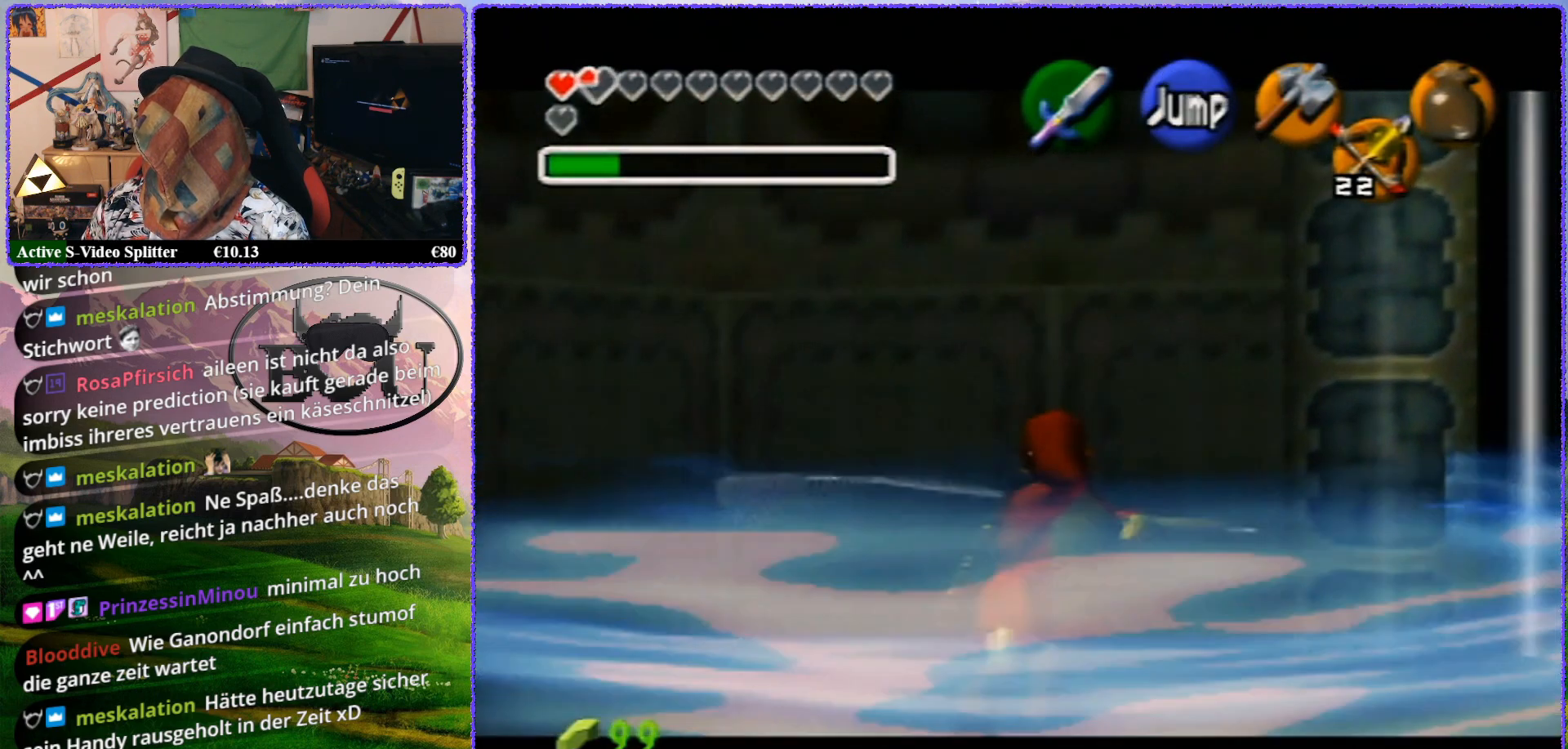
{"buttons": ["Z"], "left_stick": "right", "events": [[83, "left_stick", "down-left"], [167, "left_stick", "center"], [317, "left_stick", "right"], [400, "A", "down"], [500, "A", "up"]]}
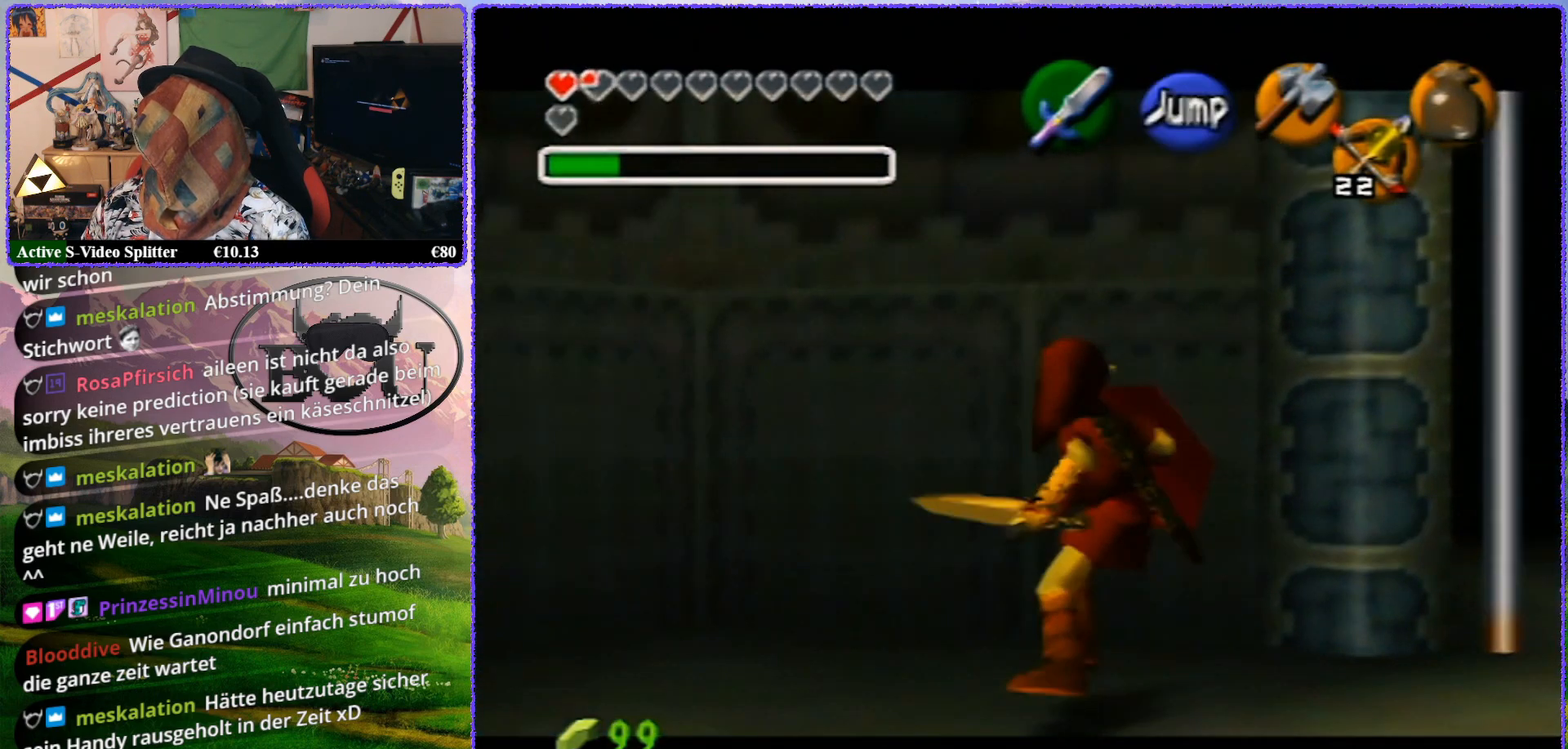
{"buttons": ["Z"], "left_stick": "right", "events": [[100, "A", "down"], [167, "A", "up"], [233, "A", "down"], [333, "A", "up"], [383, "A", "down"], [450, "A", "up"]]}
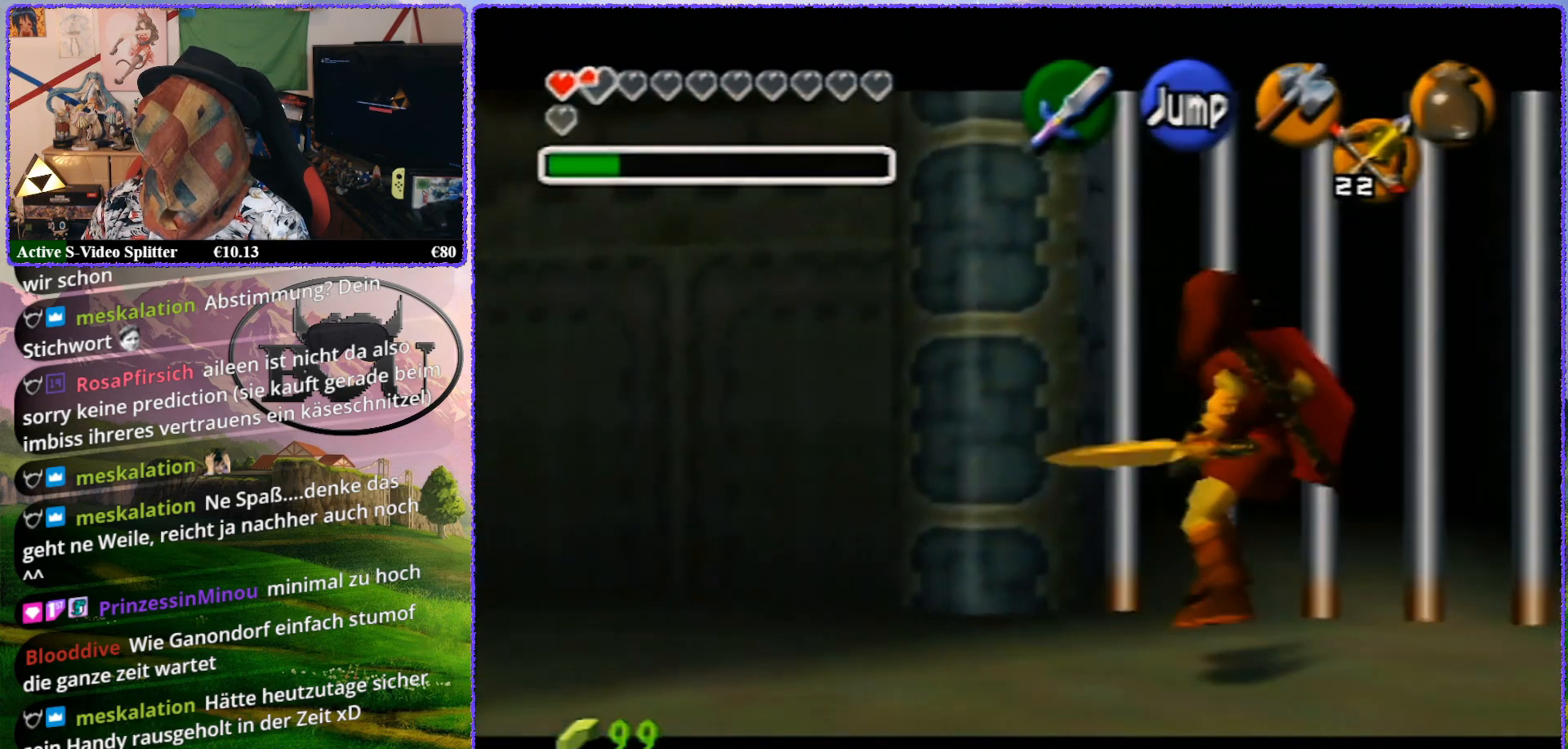
{"buttons": ["A", "Z"], "left_stick": "right", "events": [[33, "A", "down"], [100, "A", "up"], [200, "A", "down"], [300, "A", "up"], [350, "A", "down"], [433, "A", "up"], [467, "A", "down"]]}
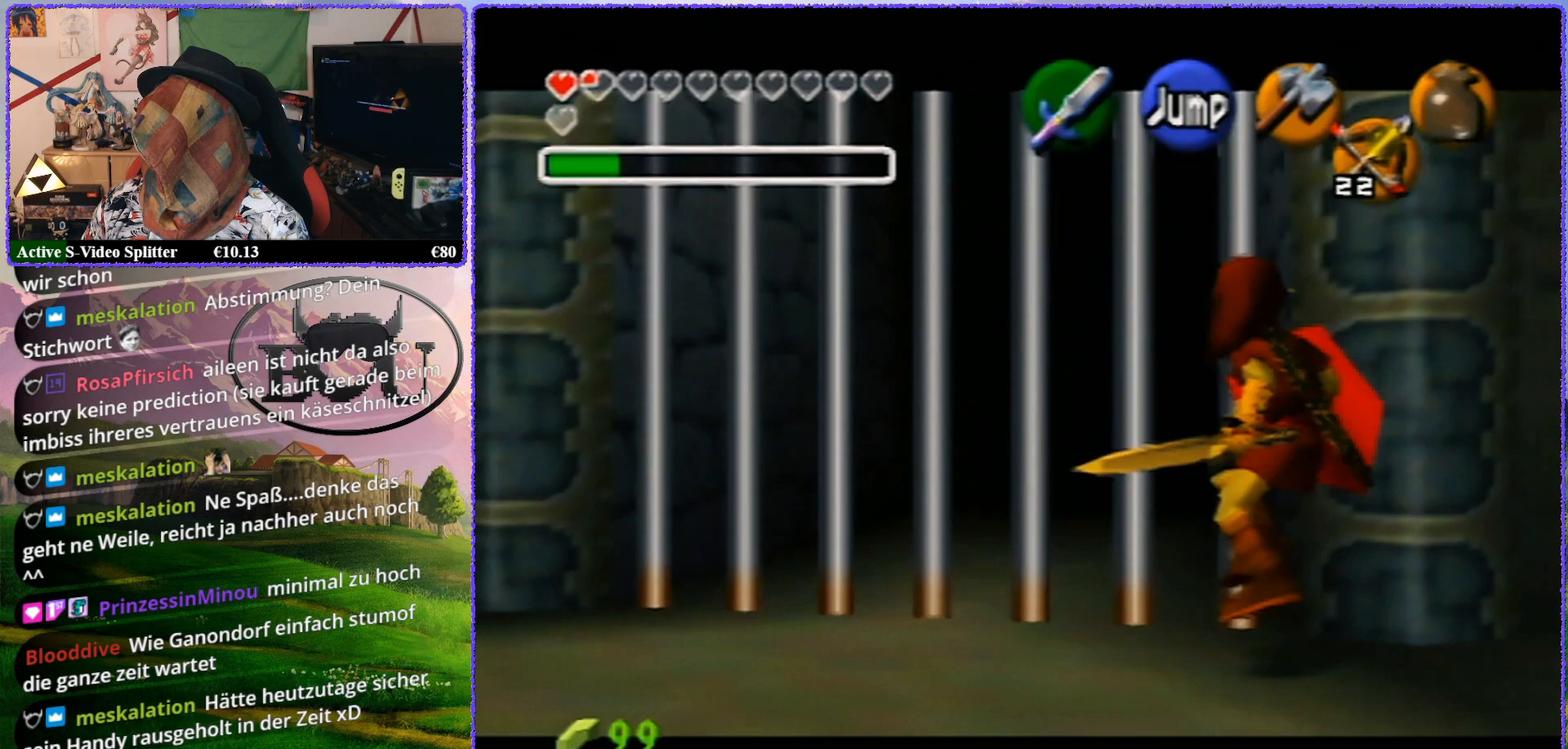
{"buttons": ["A", "Z"], "left_stick": "right", "events": [[67, "A", "up"], [133, "A", "down"], [233, "A", "up"], [283, "A", "down"], [383, "A", "up"], [450, "A", "down"]]}